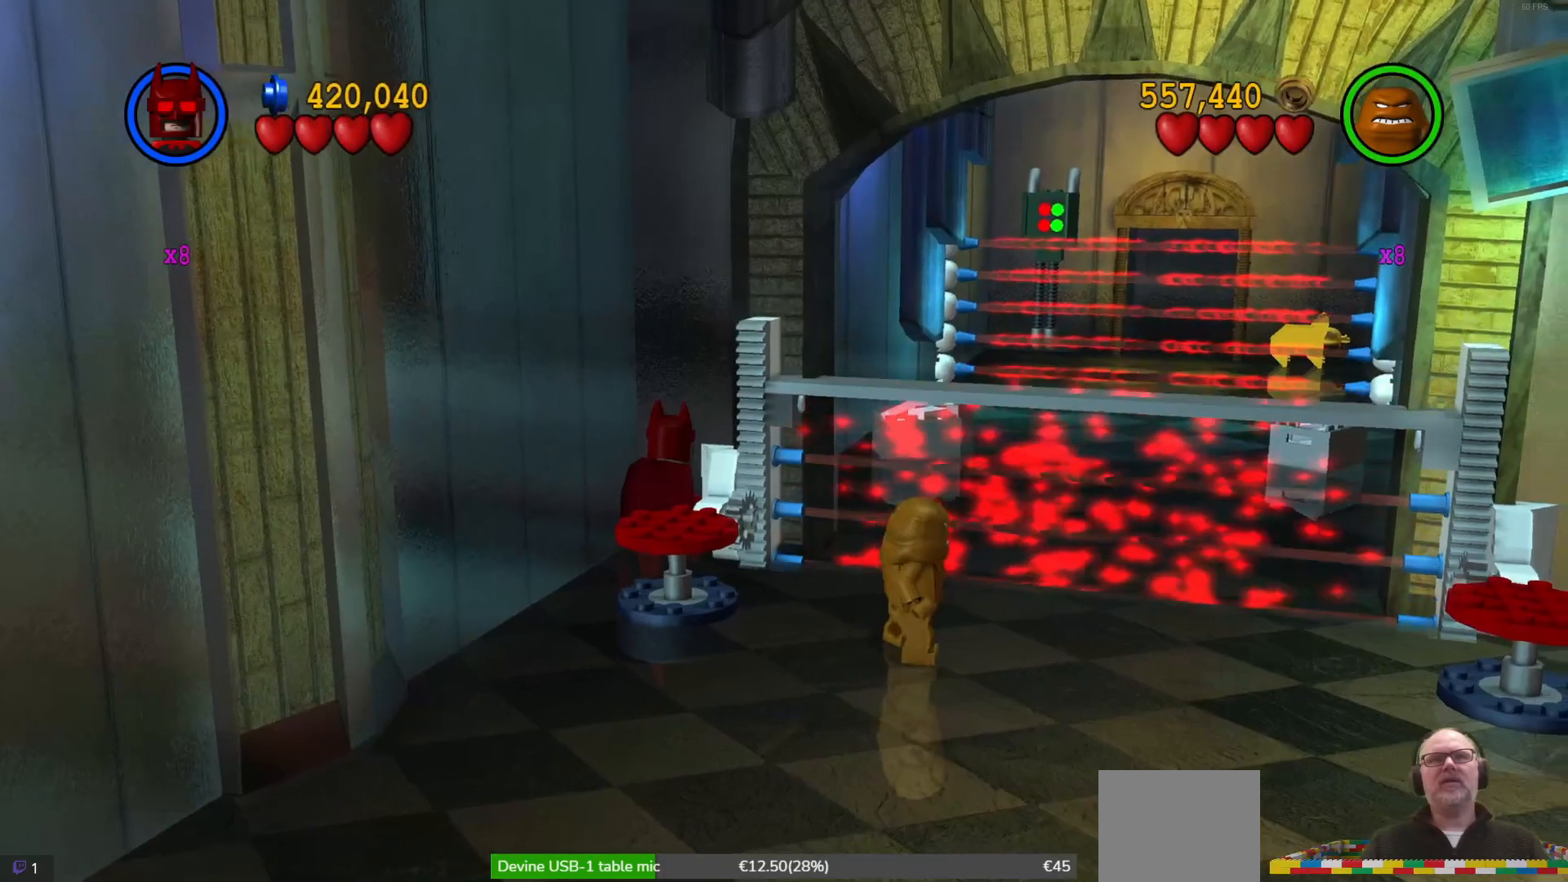
Gameplay with a controller (Xbox layout); each line is a JSON object with the inputs held at the frame after it (dt_ms = milliseconds from this image to that frame). "events" lists button and stick changes between this image and that frame as [ms after this image, input, new state], when the widget could be followed in between. Not read: right_stick.
{"dt_ms": 500, "buttons": [], "left_stick": "center", "events": []}
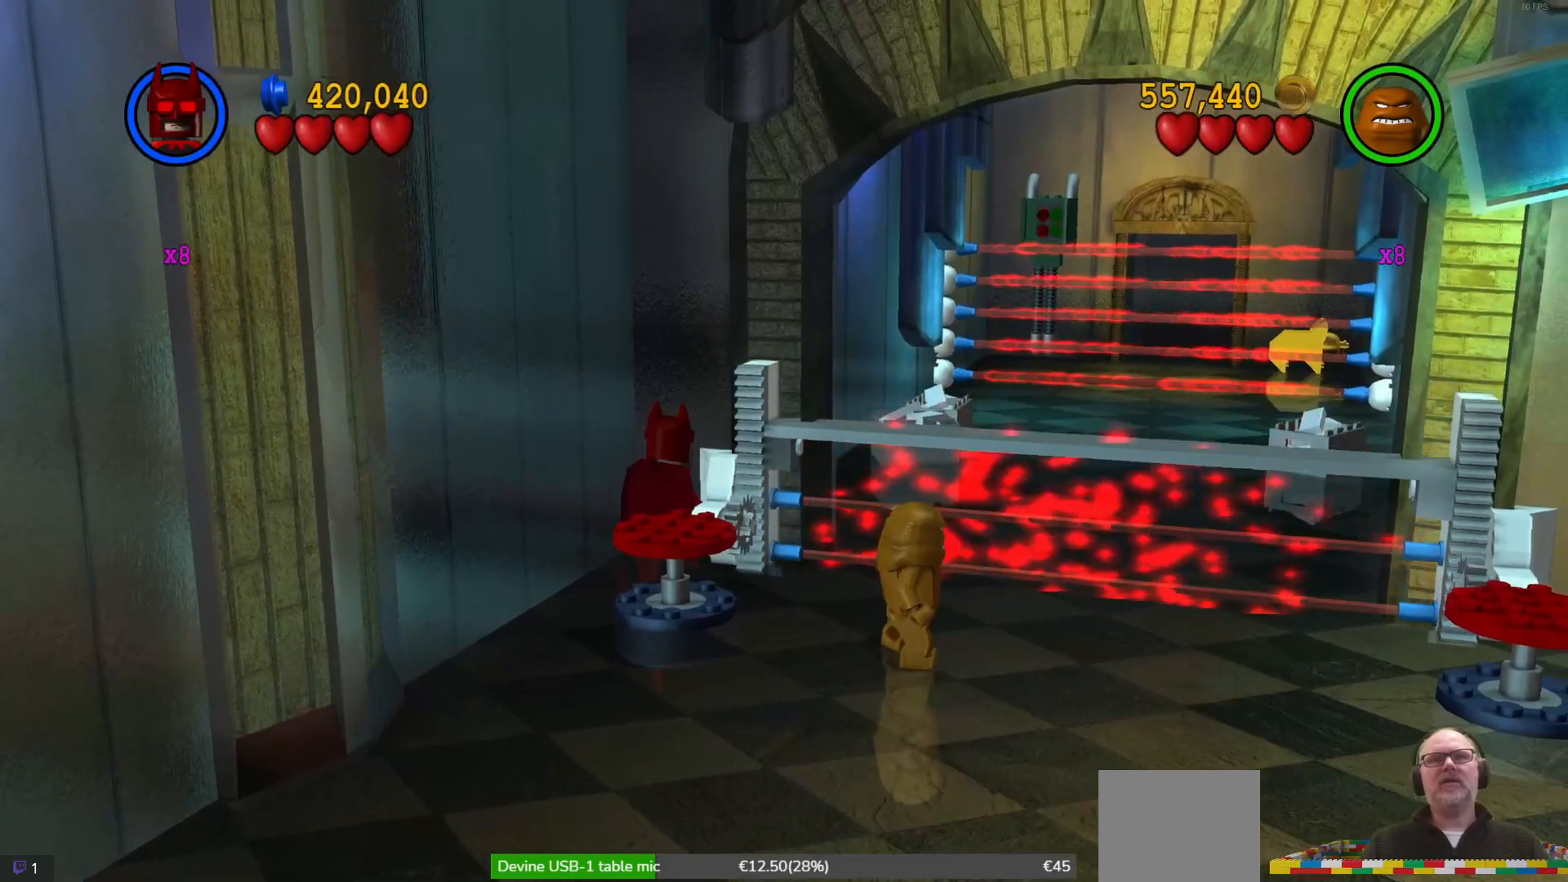
{"dt_ms": 500, "buttons": [], "left_stick": "center", "events": []}
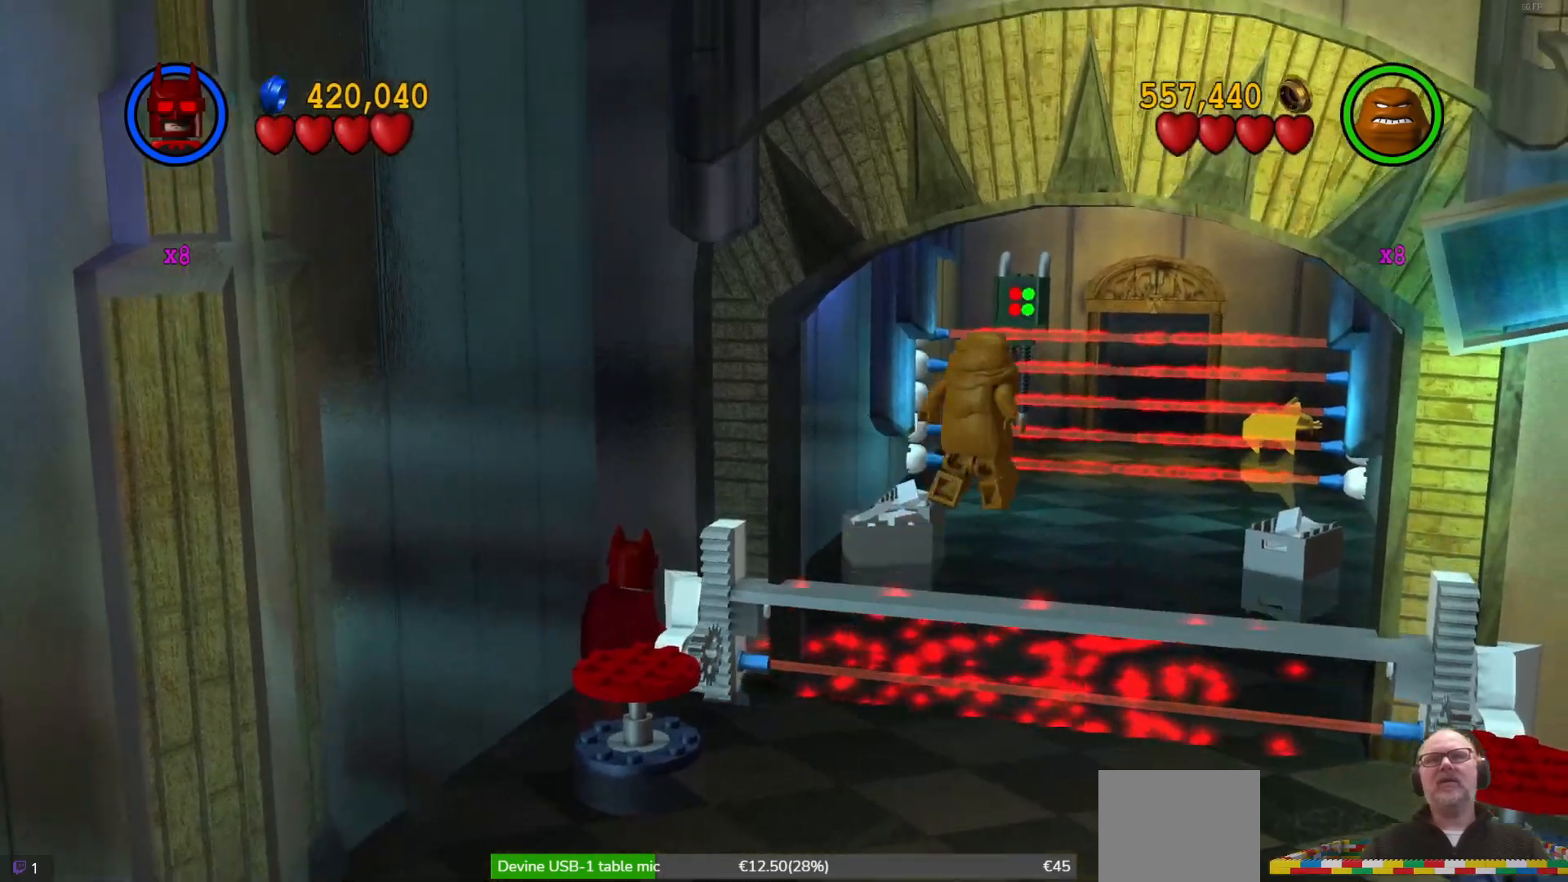
{"dt_ms": 500, "buttons": [], "left_stick": "center", "events": []}
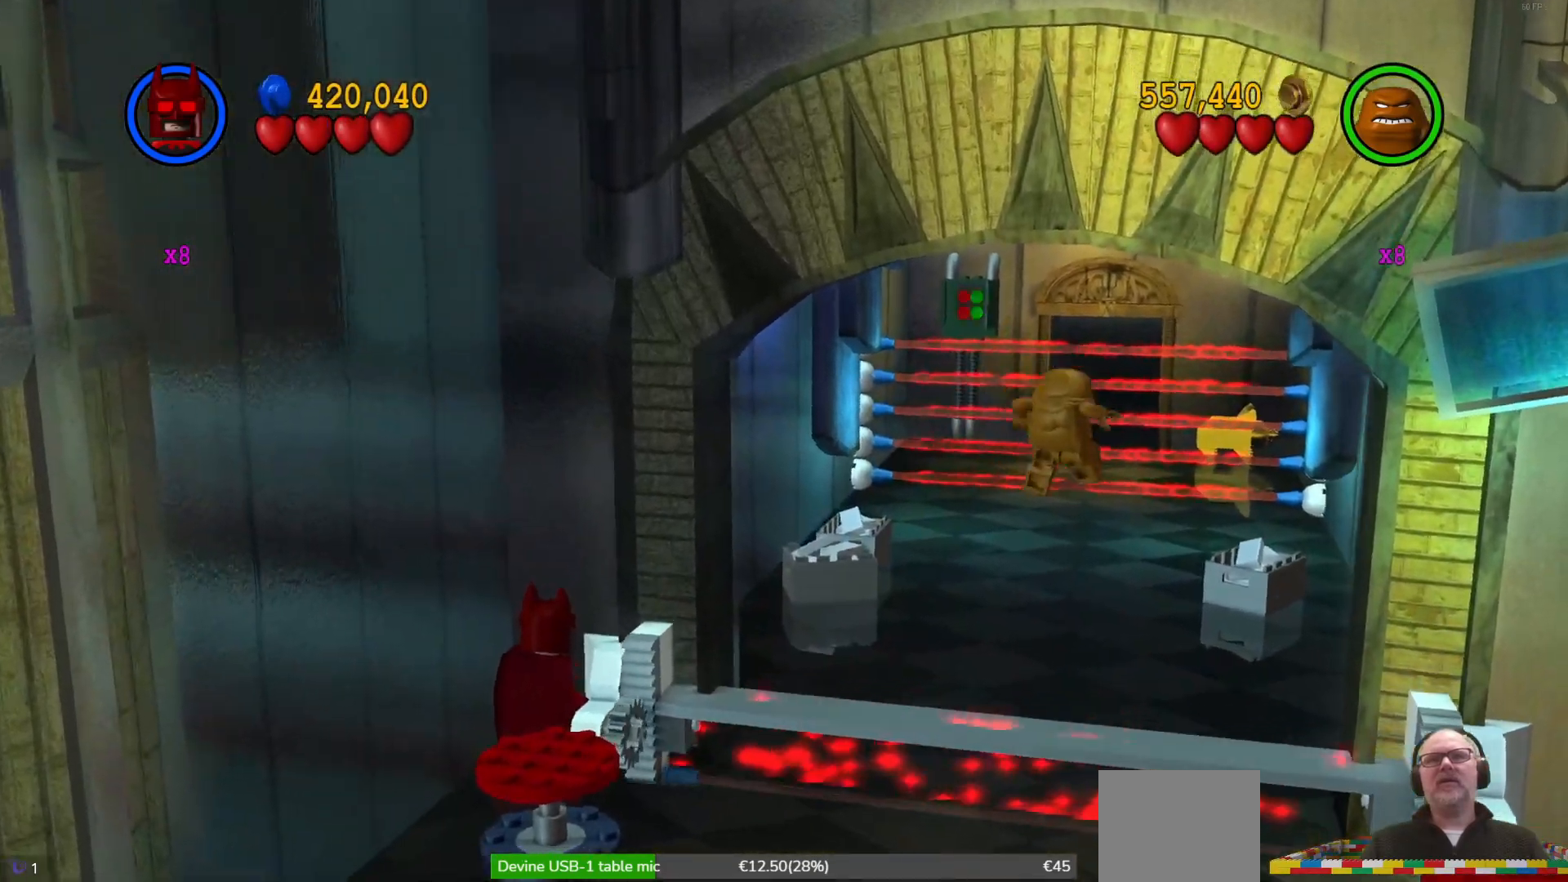
{"dt_ms": 500, "buttons": [], "left_stick": "down", "events": [[133, "left_stick", "down"], [167, "A", "down"], [200, "left_stick", "down-right"], [300, "left_stick", "down"], [333, "A", "up"]]}
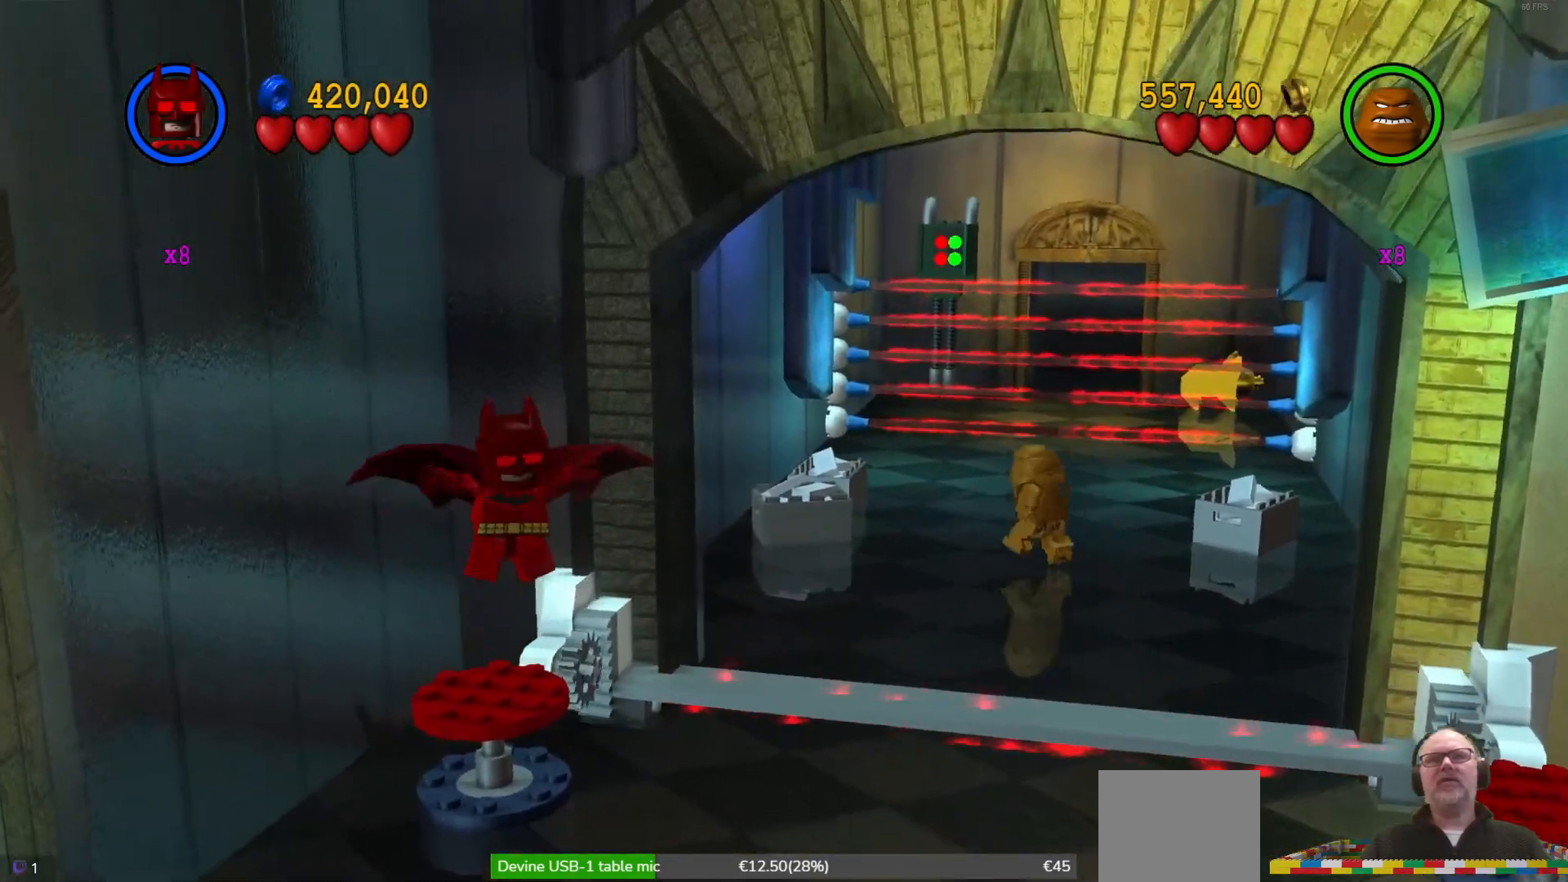
{"dt_ms": 500, "buttons": [], "left_stick": "right", "events": [[133, "left_stick", "down-right"], [333, "left_stick", "right"]]}
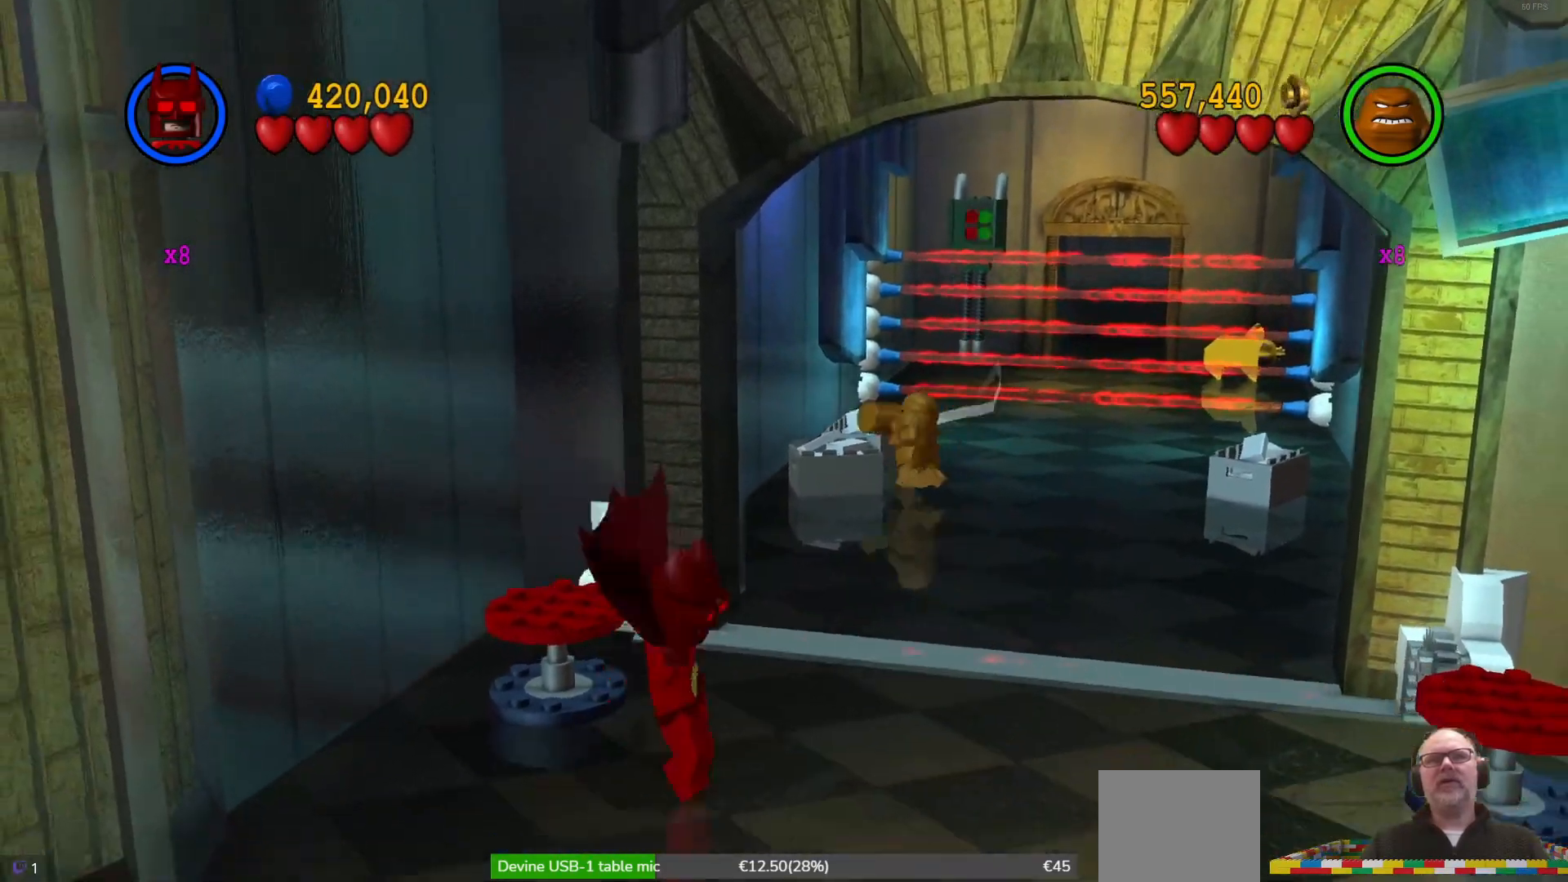
{"dt_ms": 500, "buttons": [], "left_stick": "up", "events": [[67, "left_stick", "up-right"], [300, "left_stick", "up"]]}
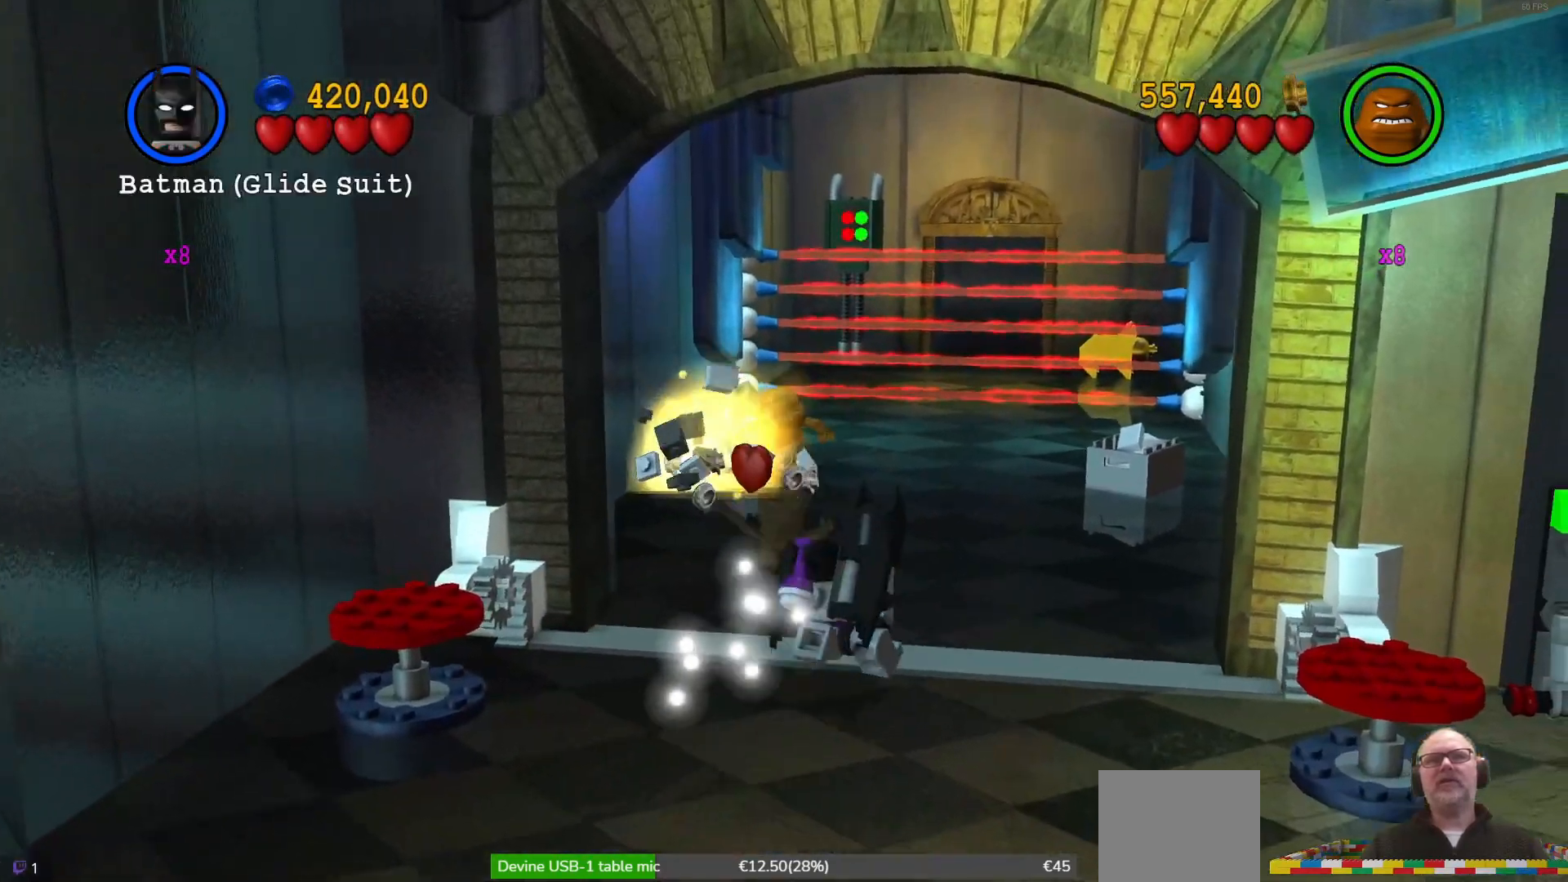
{"dt_ms": 500, "buttons": [], "left_stick": "up", "events": []}
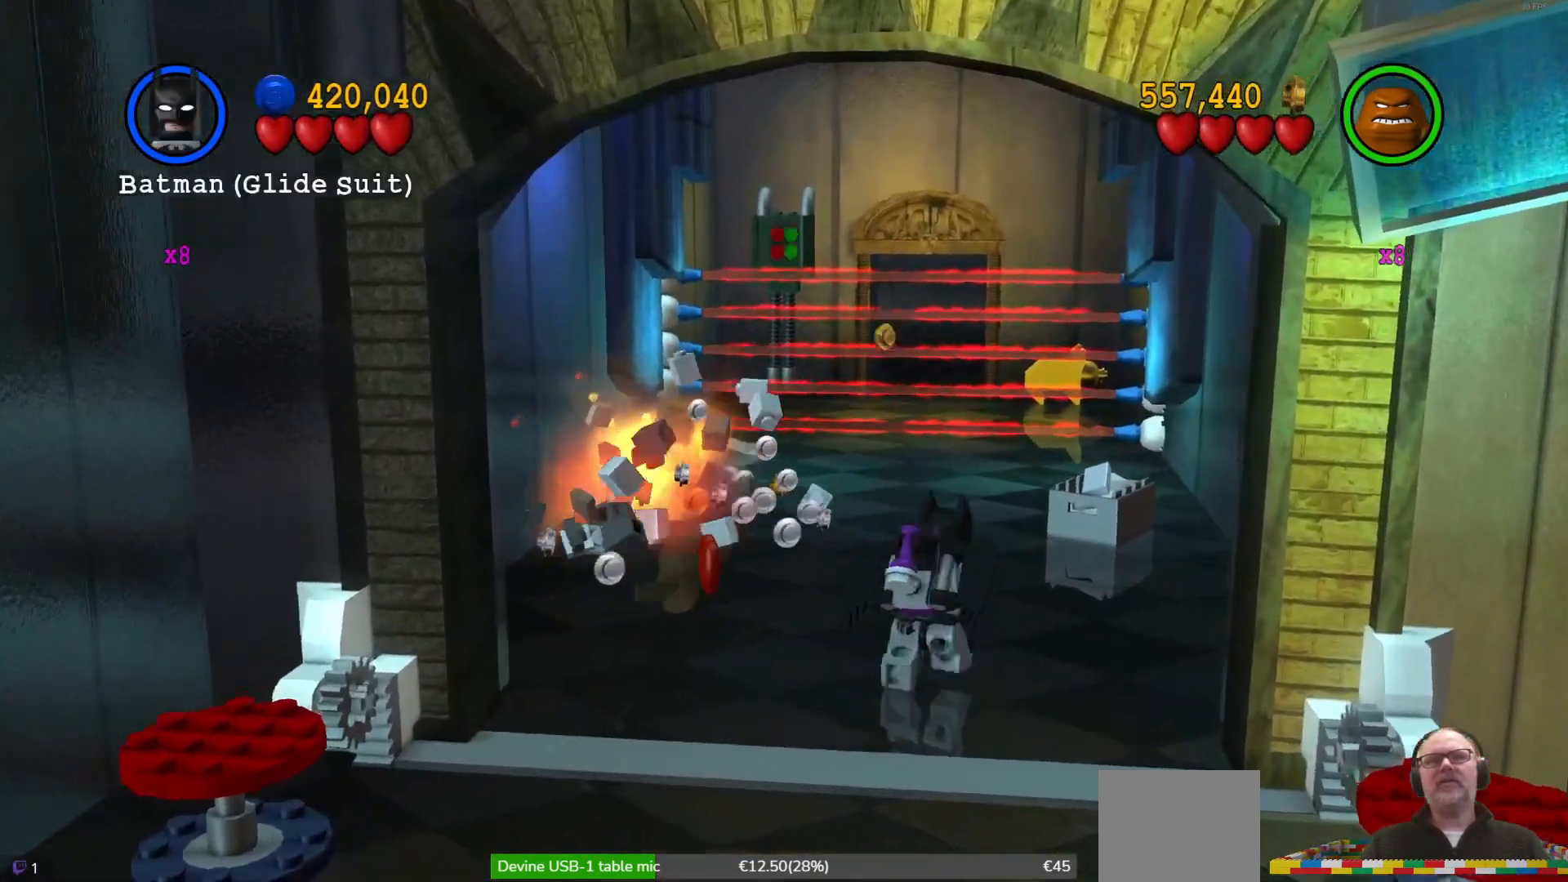
{"dt_ms": 500, "buttons": [], "left_stick": "up-right", "events": [[133, "left_stick", "up-right"]]}
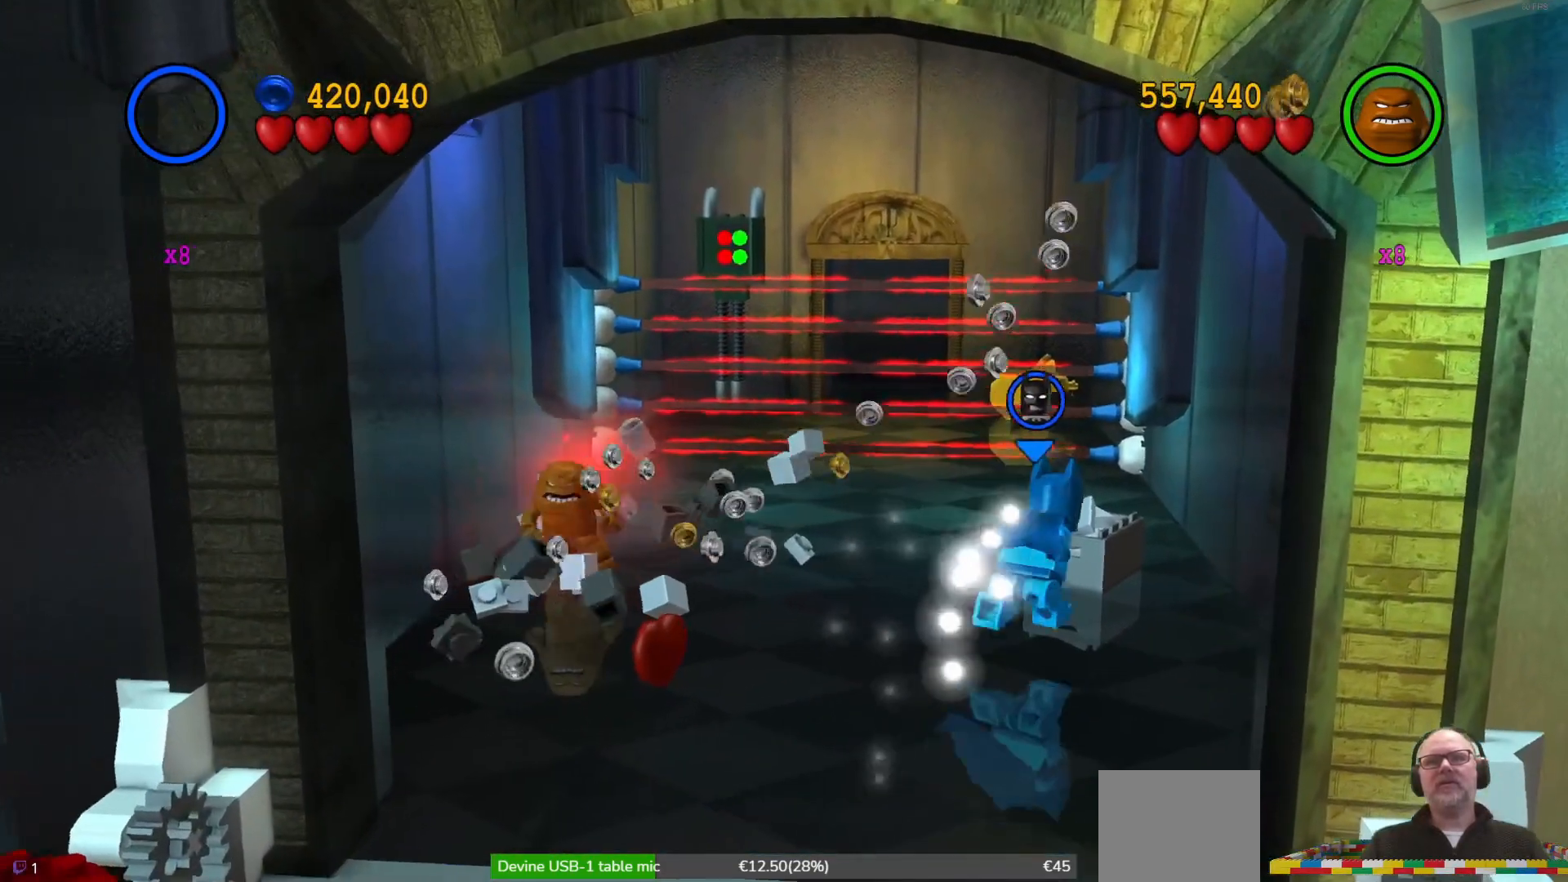
{"dt_ms": 500, "buttons": ["X"], "left_stick": "up", "events": [[67, "left_stick", "center"], [200, "X", "down"], [367, "X", "up"], [467, "X", "down"], [467, "left_stick", "up"]]}
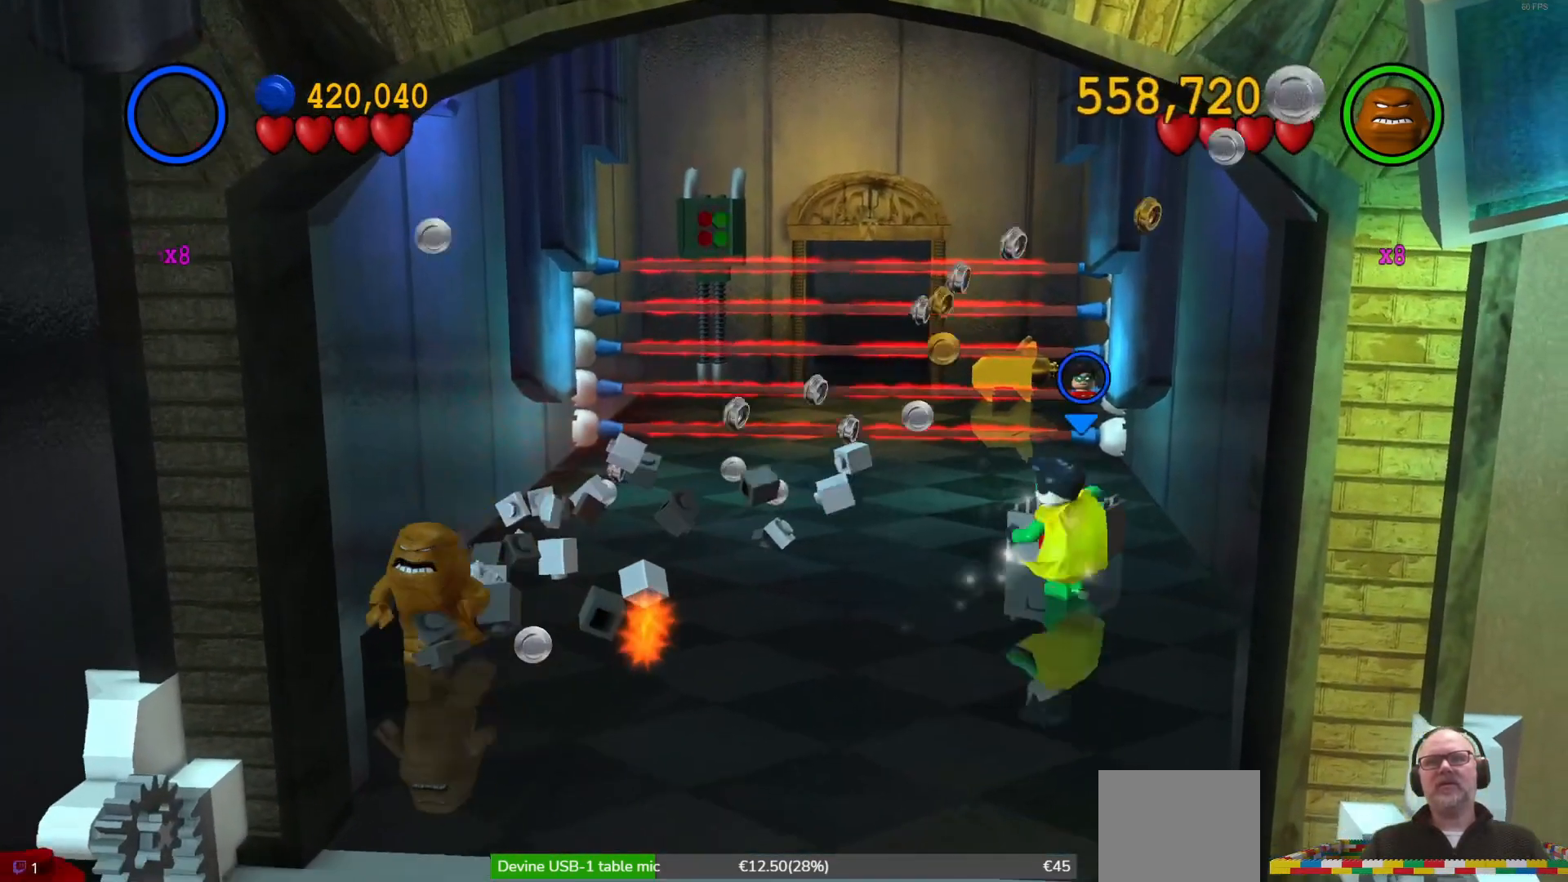
{"dt_ms": 500, "buttons": [], "left_stick": "up", "events": [[100, "X", "up"], [200, "X", "down"], [300, "X", "up"], [400, "X", "down"], [500, "X", "up"]]}
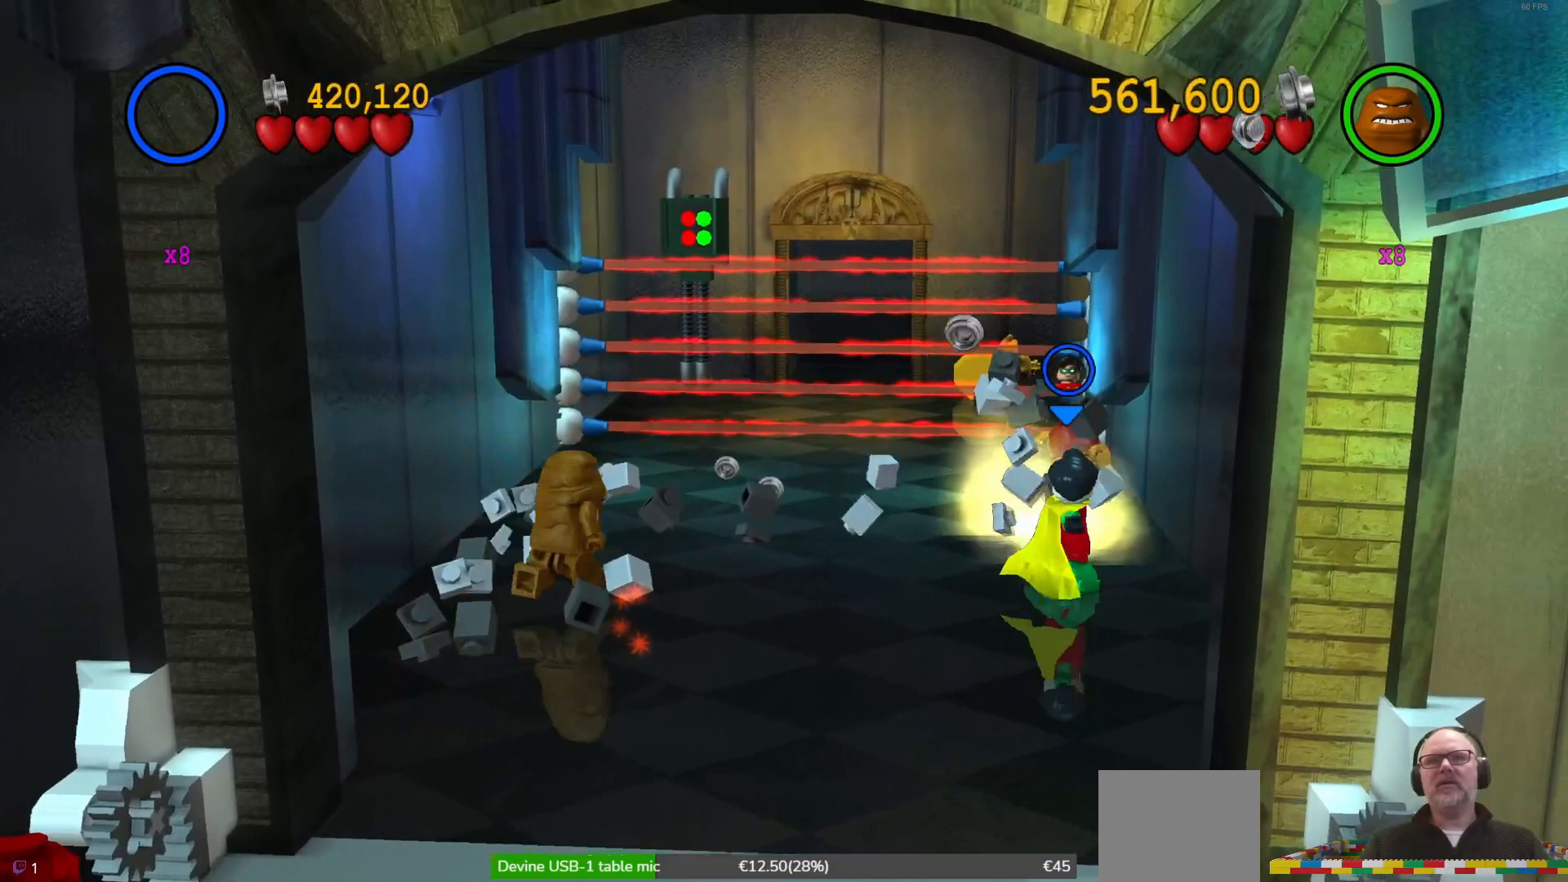
{"dt_ms": 500, "buttons": [], "left_stick": "up", "events": []}
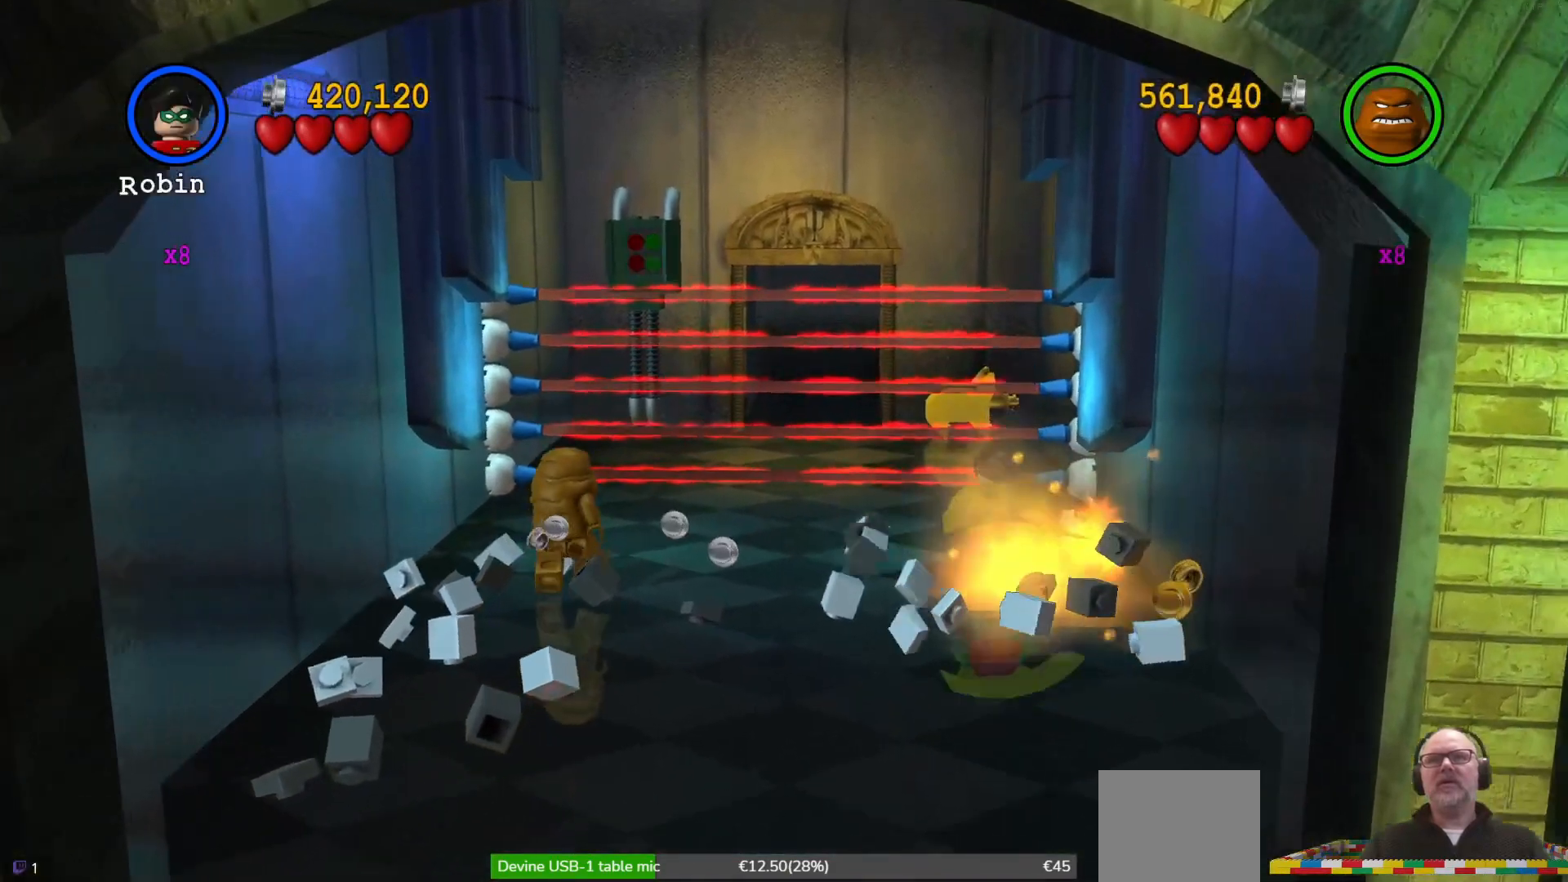
{"dt_ms": 500, "buttons": [], "left_stick": "center", "events": [[167, "left_stick", "center"]]}
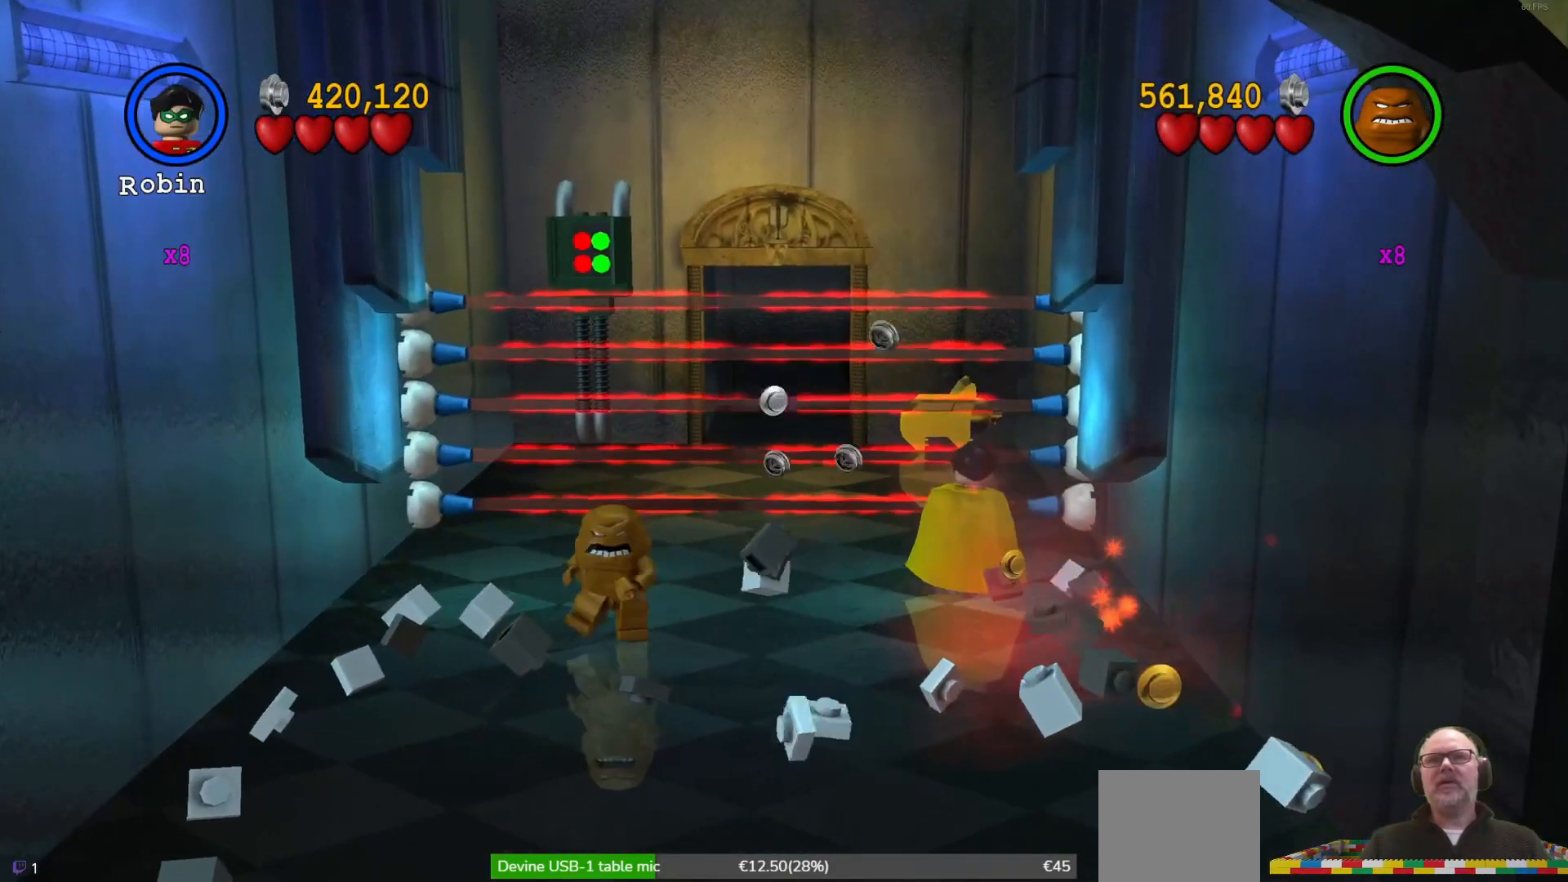
{"dt_ms": 500, "buttons": [], "left_stick": "down", "events": [[67, "left_stick", "down"]]}
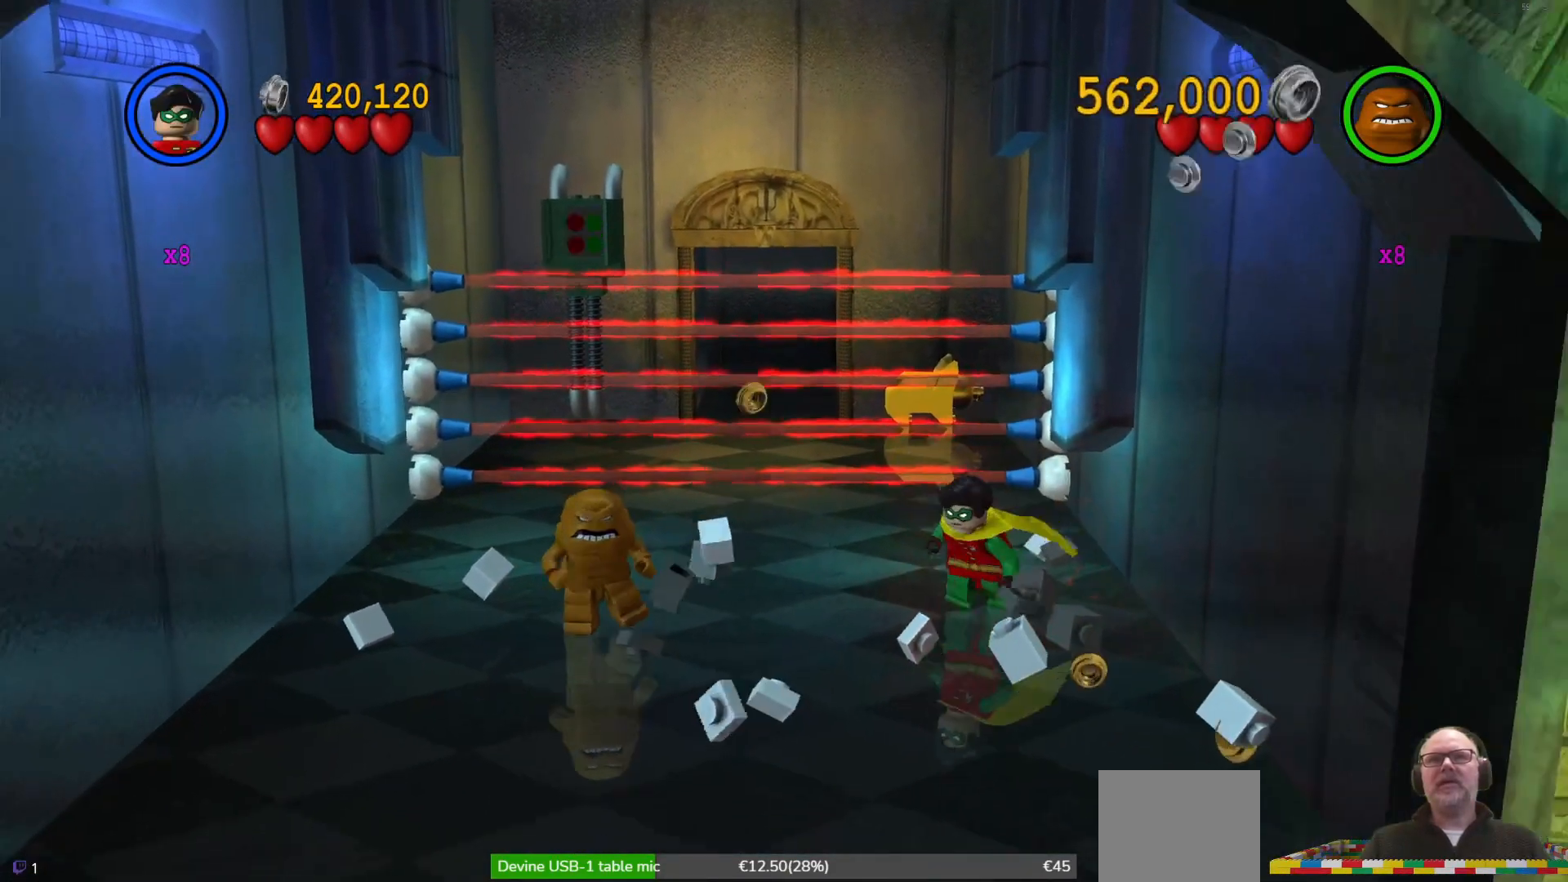
{"dt_ms": 500, "buttons": [], "left_stick": "center", "events": [[367, "left_stick", "center"]]}
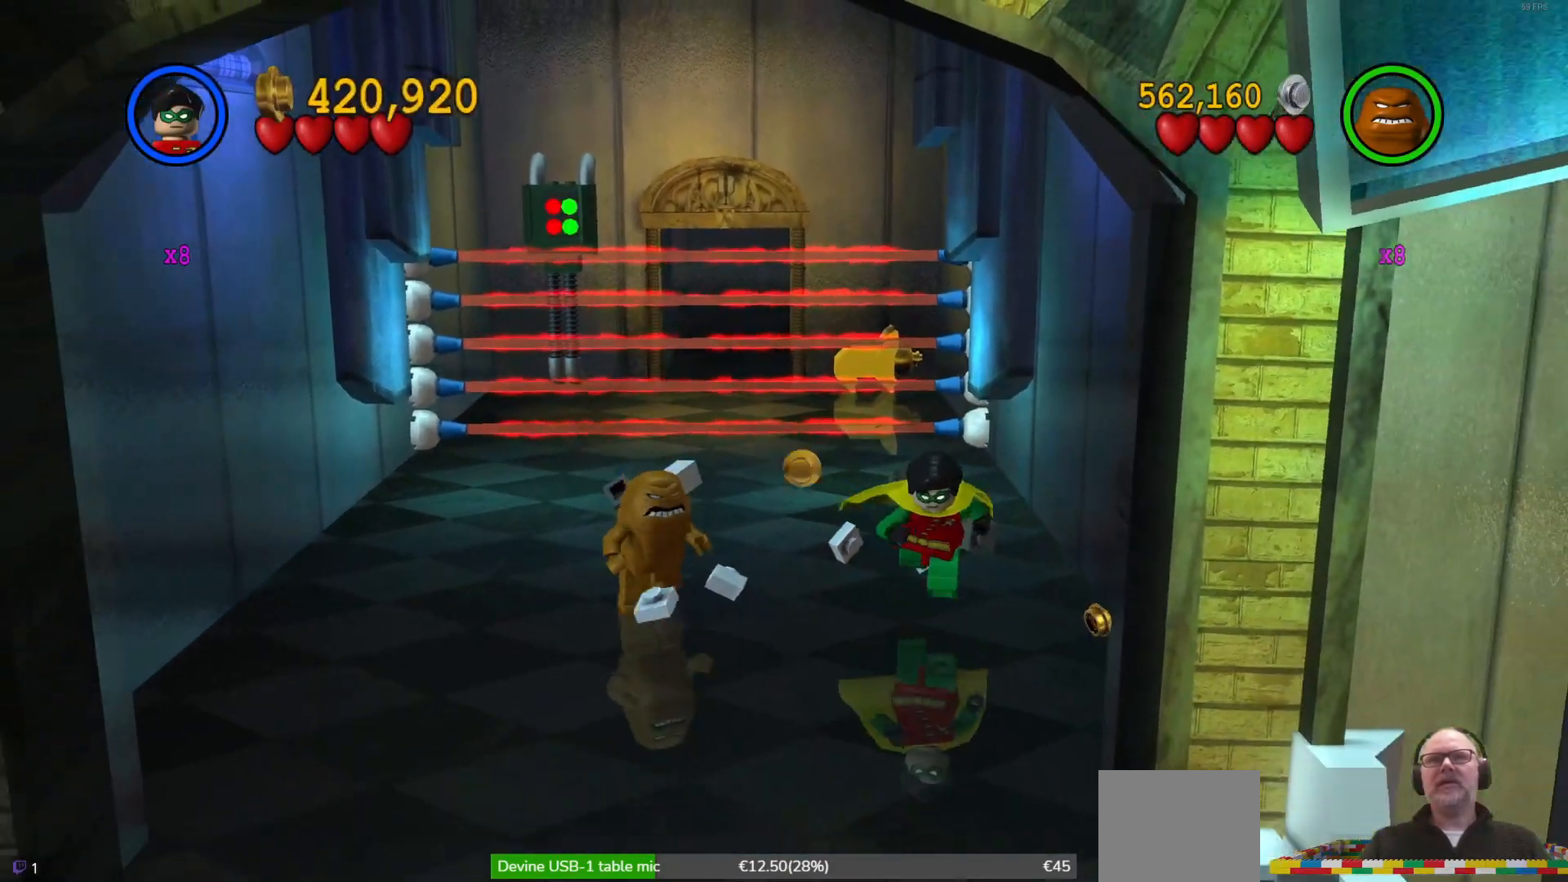
{"dt_ms": 1000, "buttons": [], "left_stick": "center"}
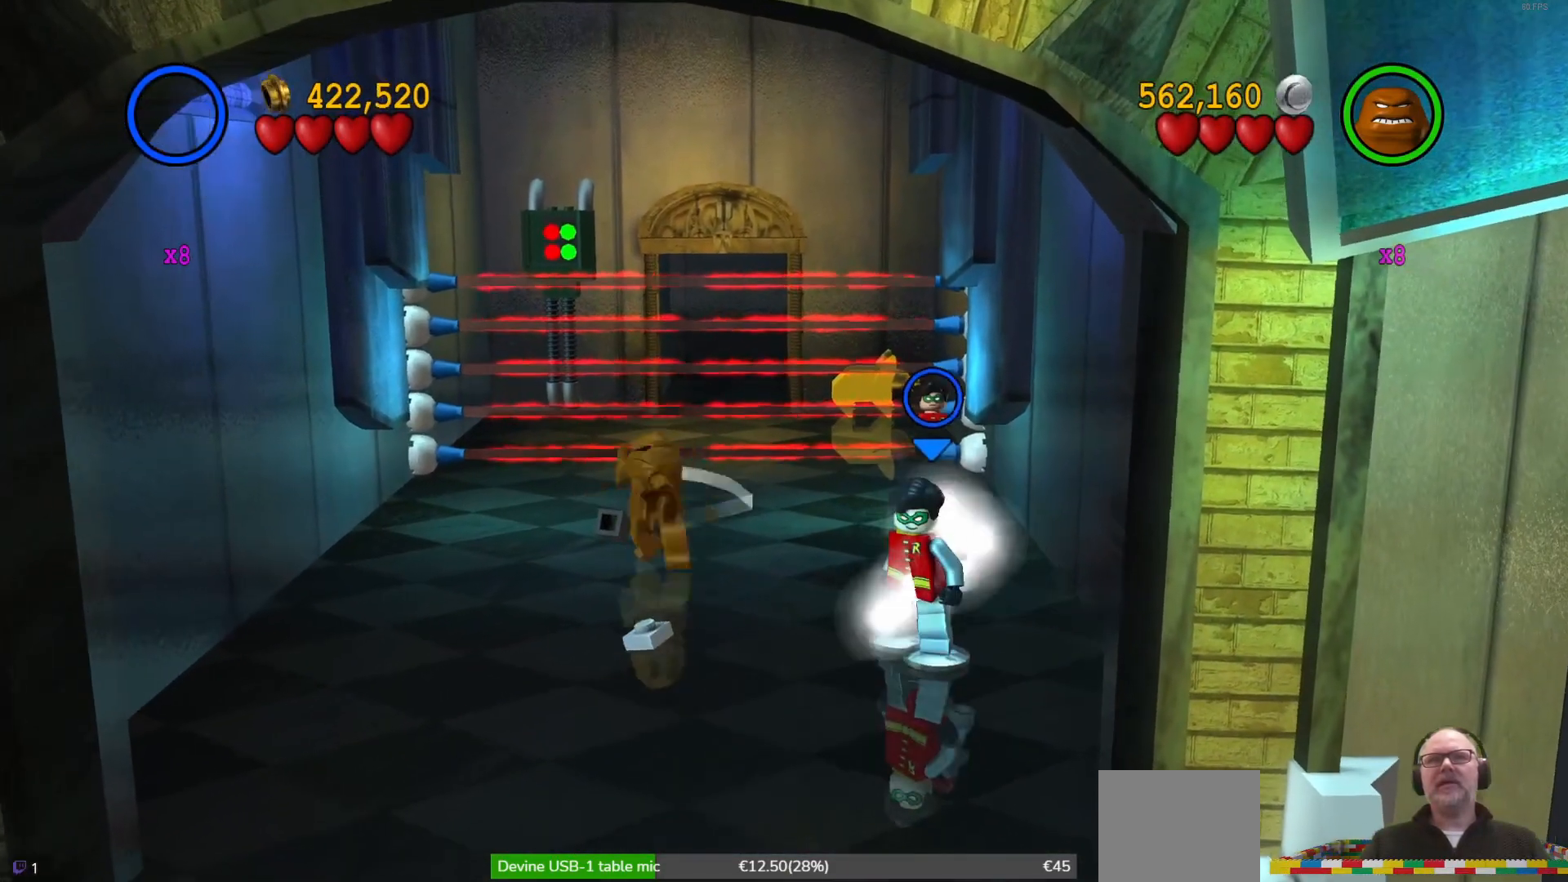
{"dt_ms": 500, "buttons": [], "left_stick": "center", "events": []}
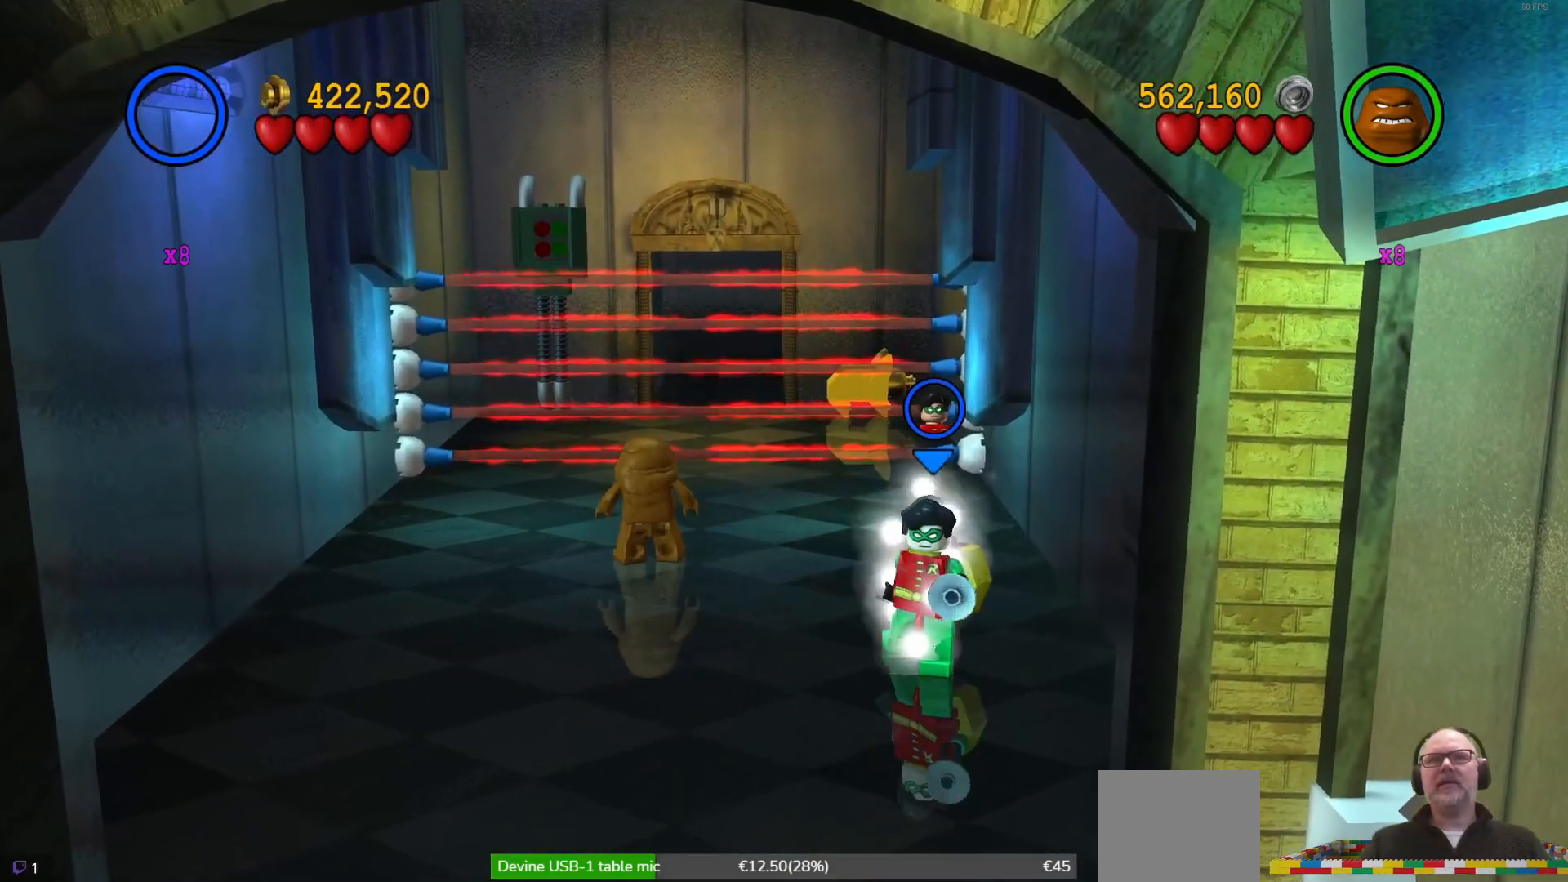
{"dt_ms": 500, "buttons": [], "left_stick": "center", "events": []}
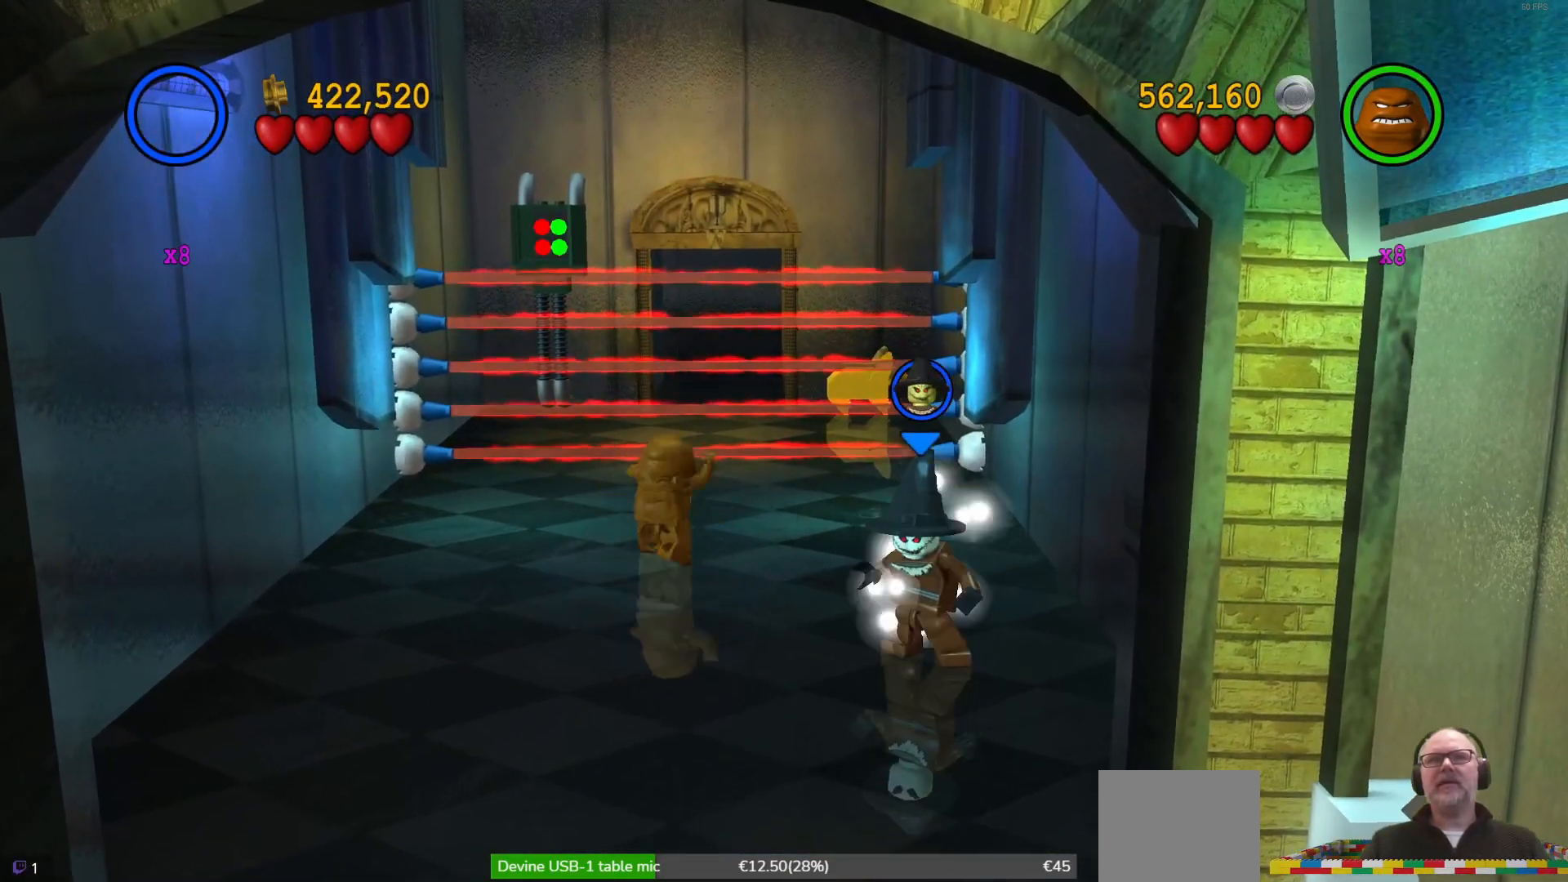
{"dt_ms": 500, "buttons": [], "left_stick": "center", "events": []}
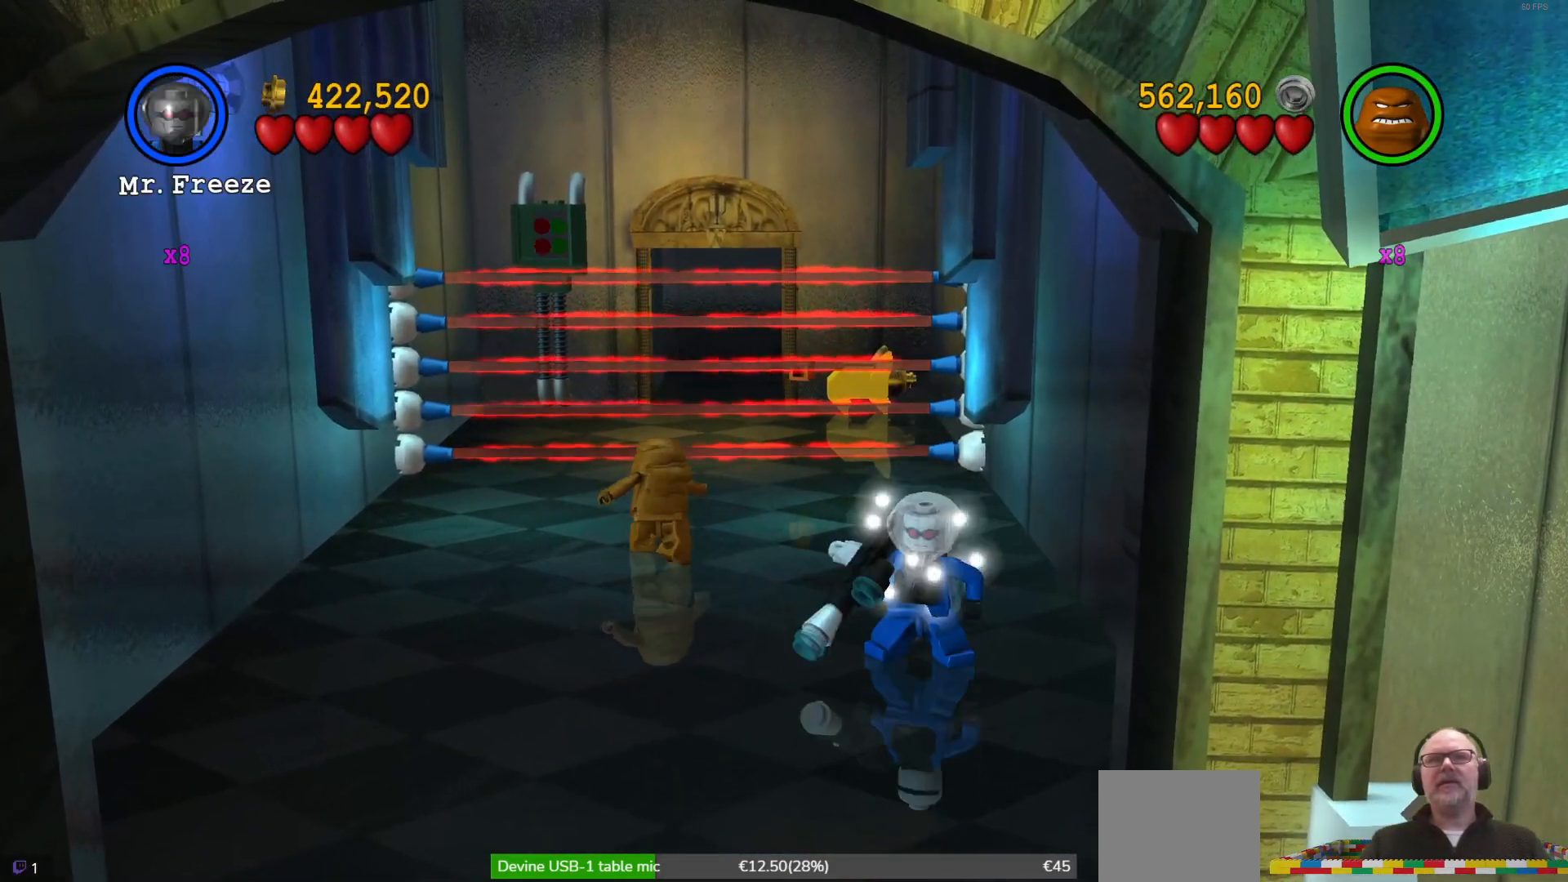
{"dt_ms": 500, "buttons": [], "left_stick": "center", "events": []}
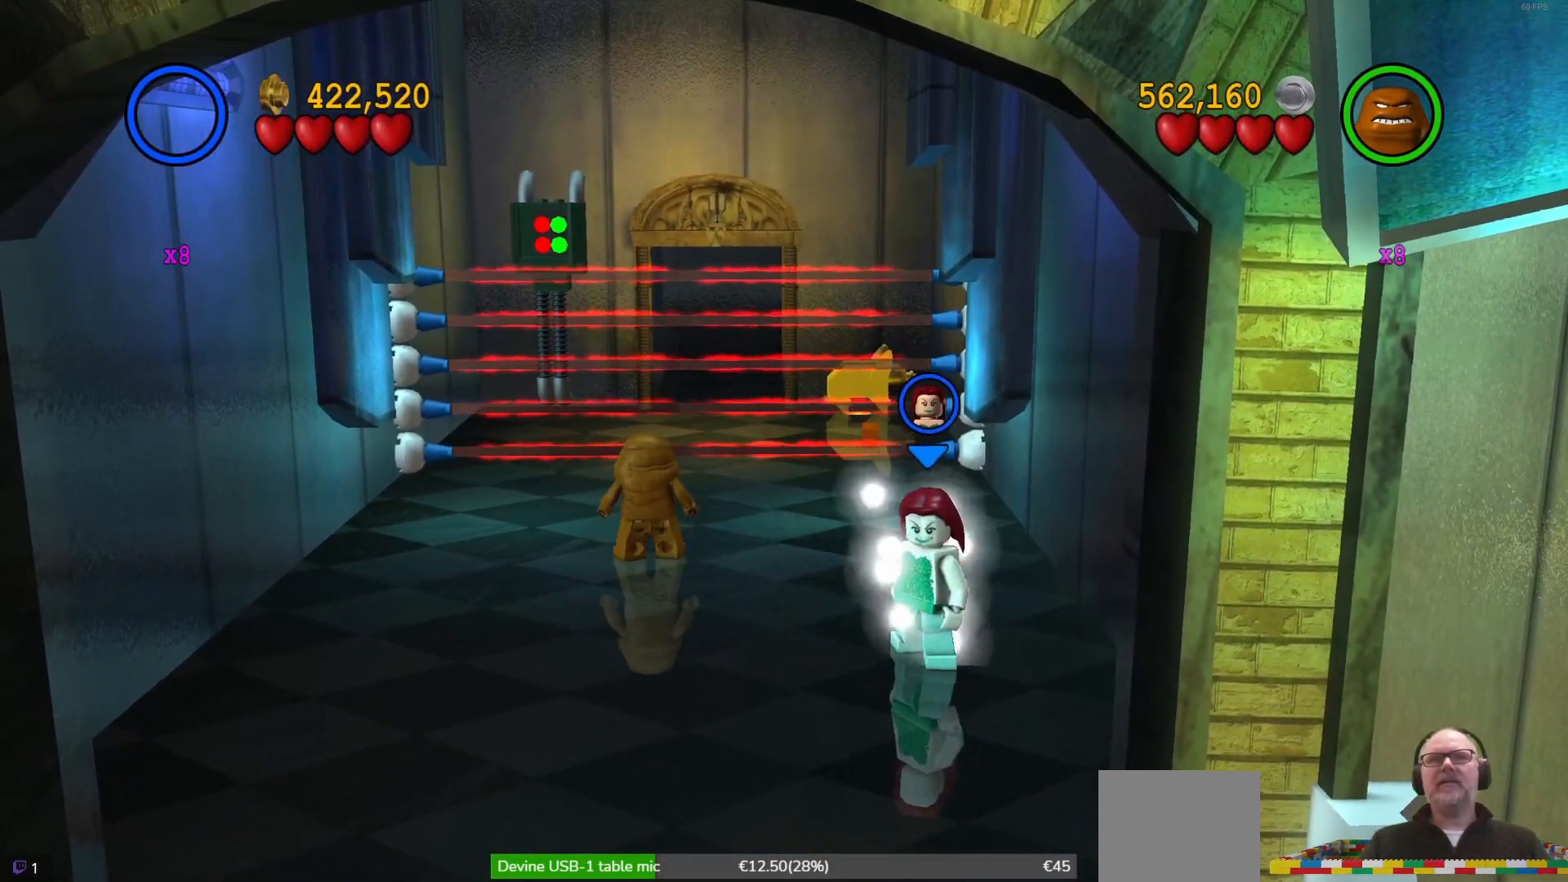
{"dt_ms": 500, "buttons": [], "left_stick": "center", "events": []}
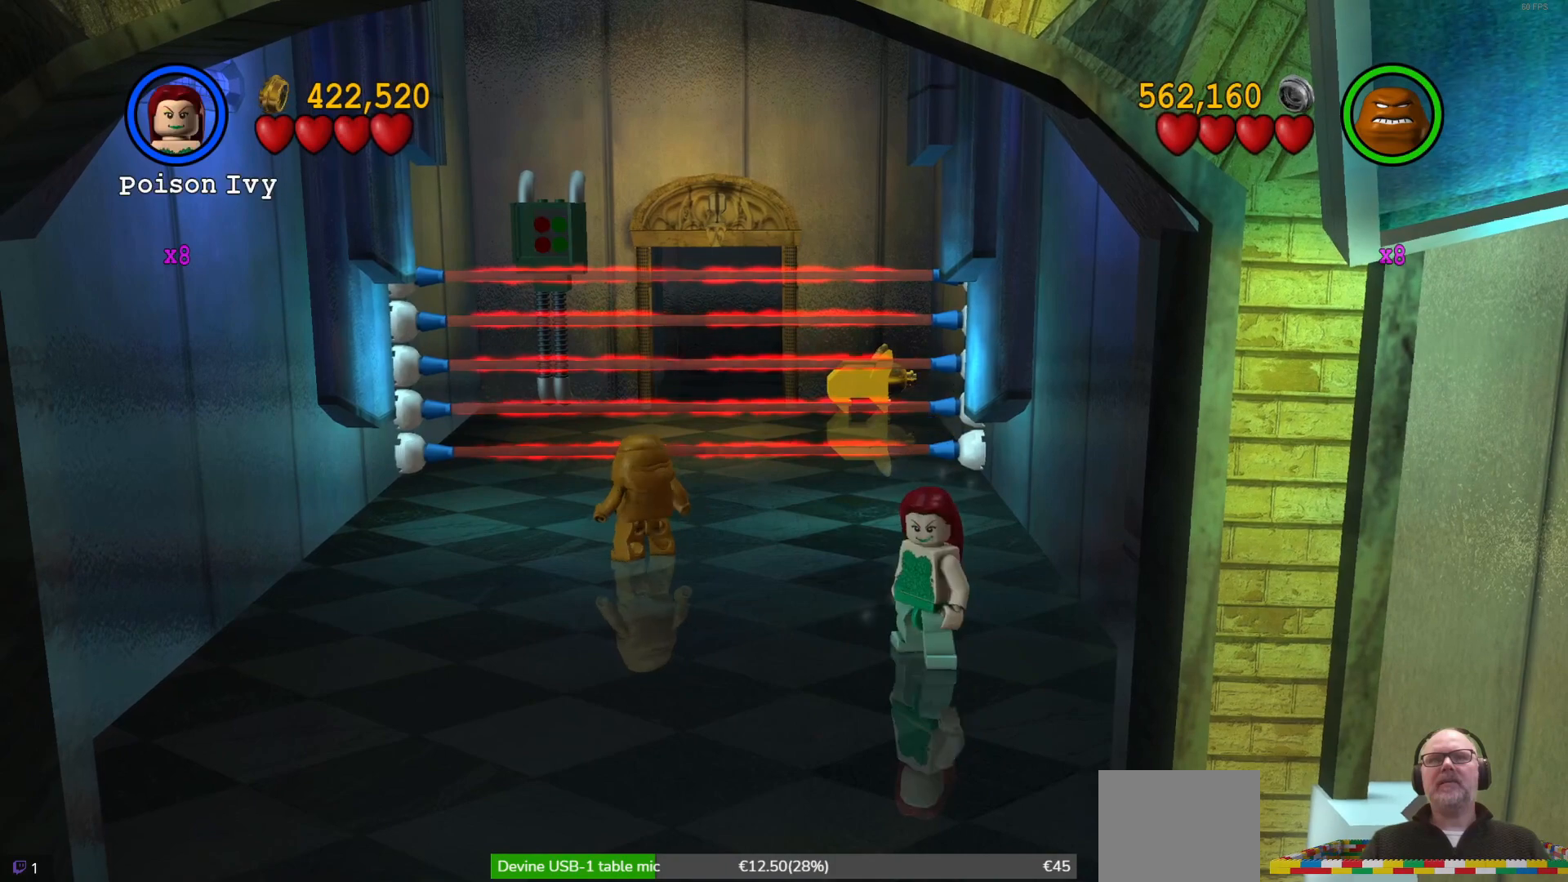
{"dt_ms": 500, "buttons": [], "left_stick": "center", "events": []}
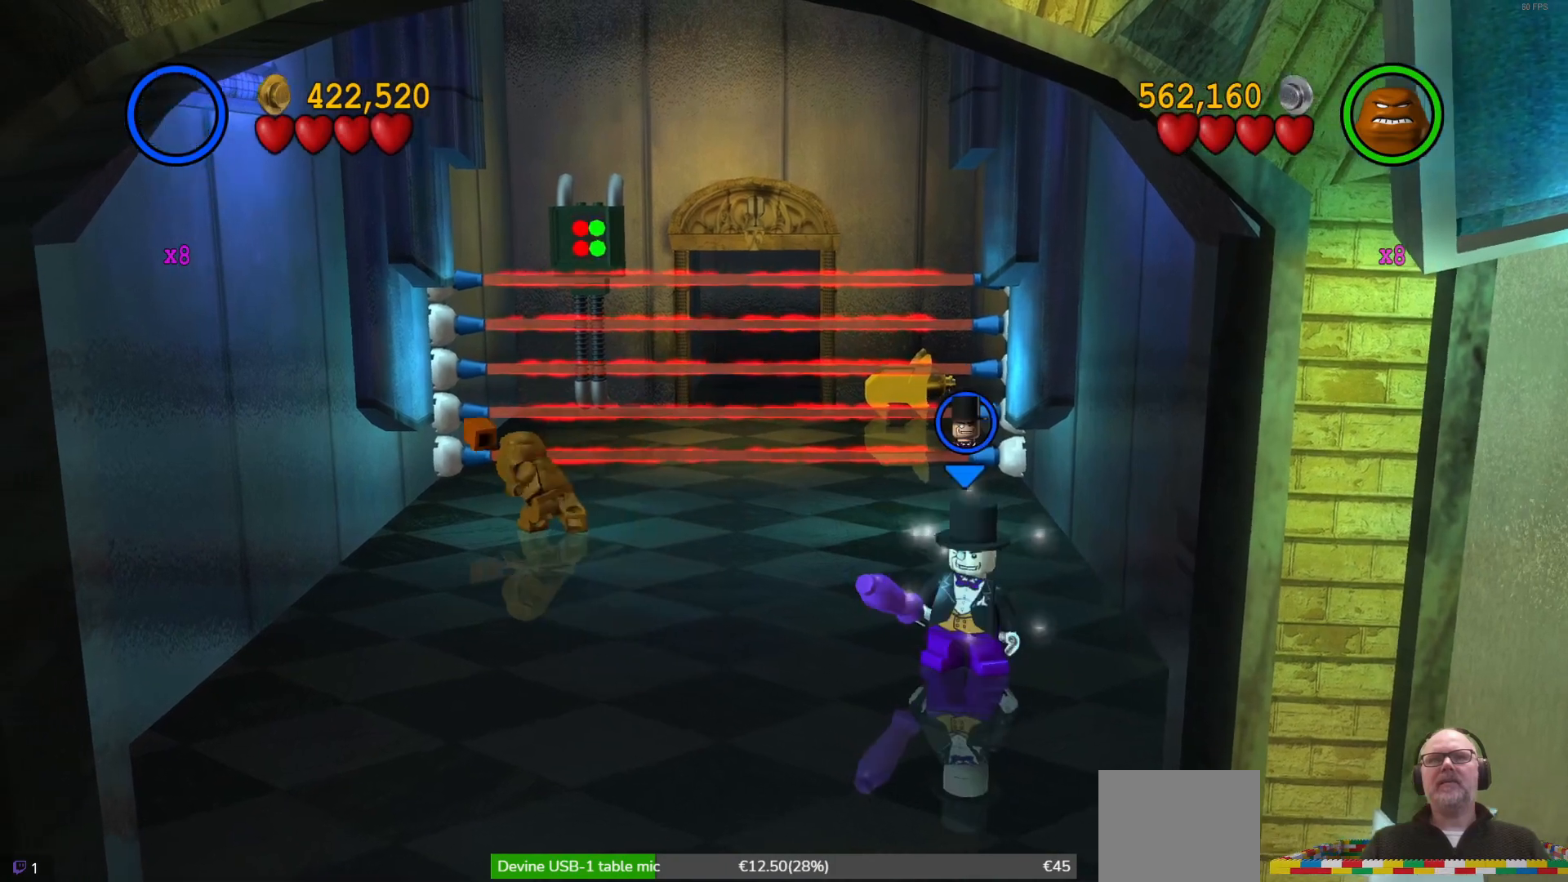
{"dt_ms": 500, "buttons": [], "left_stick": "center", "events": [[267, "R1", "down"], [400, "R1", "up"]]}
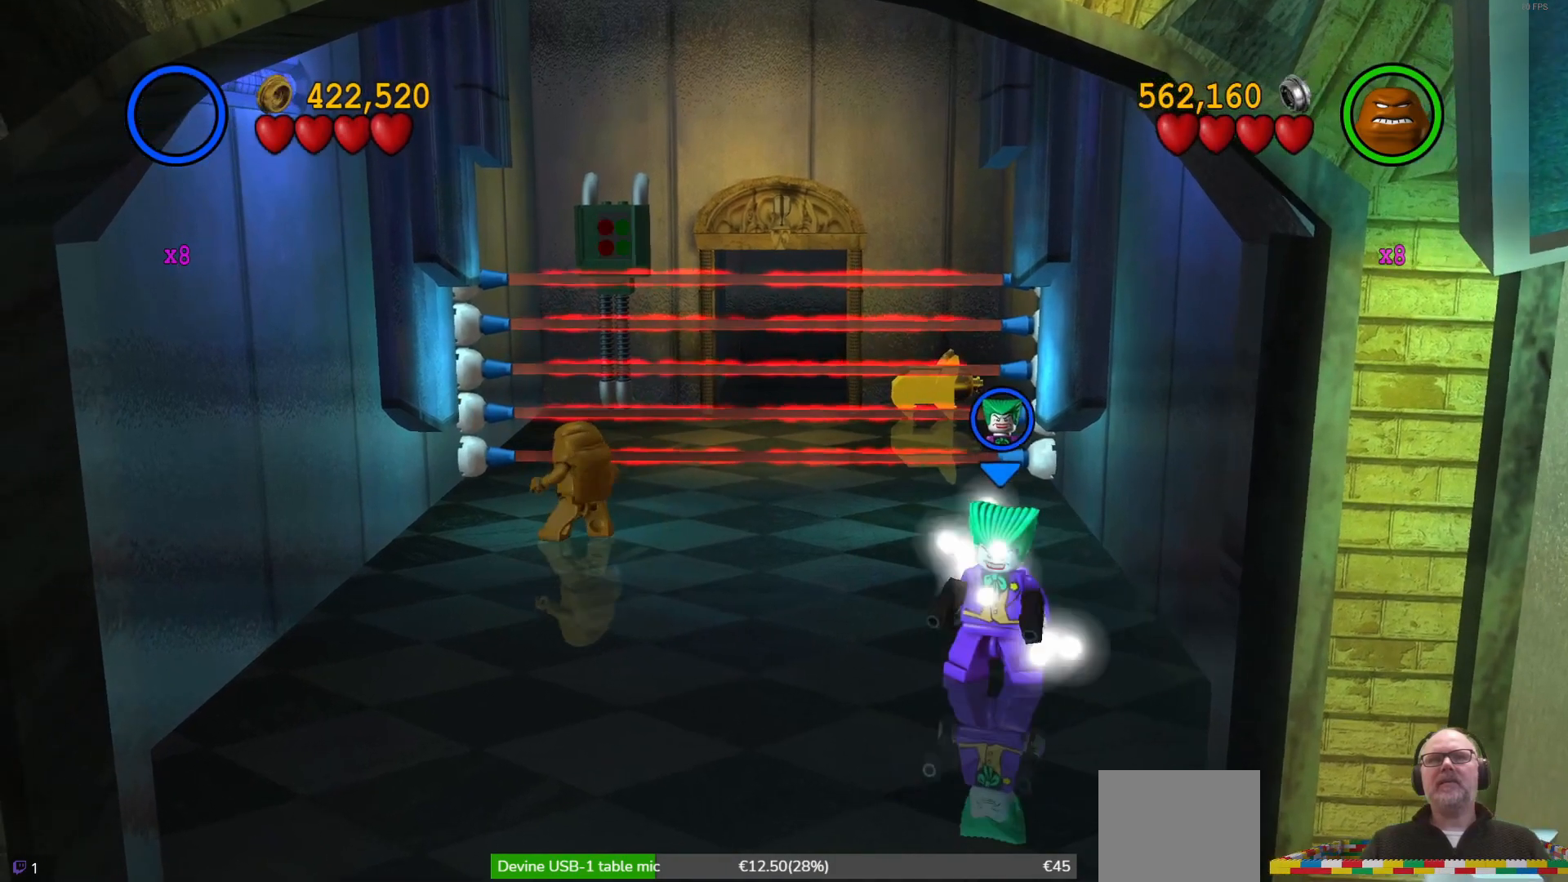
{"dt_ms": 500, "buttons": [], "left_stick": "center", "events": []}
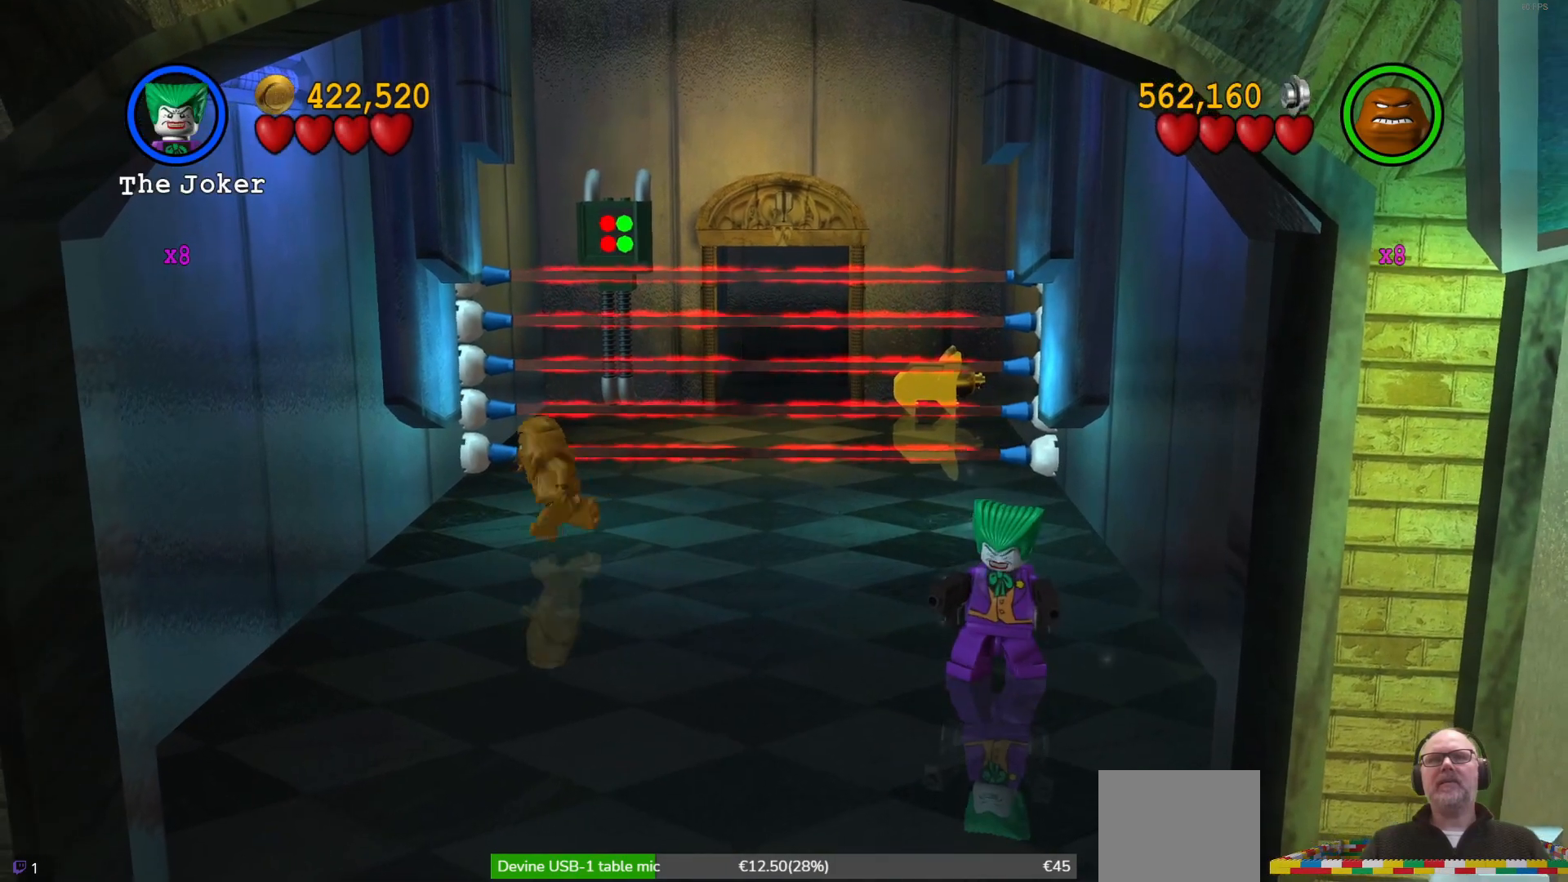
{"dt_ms": 500, "buttons": [], "left_stick": "center", "events": [[100, "left_stick", "up-left"], [233, "left_stick", "center"], [300, "X", "down"], [433, "X", "up"]]}
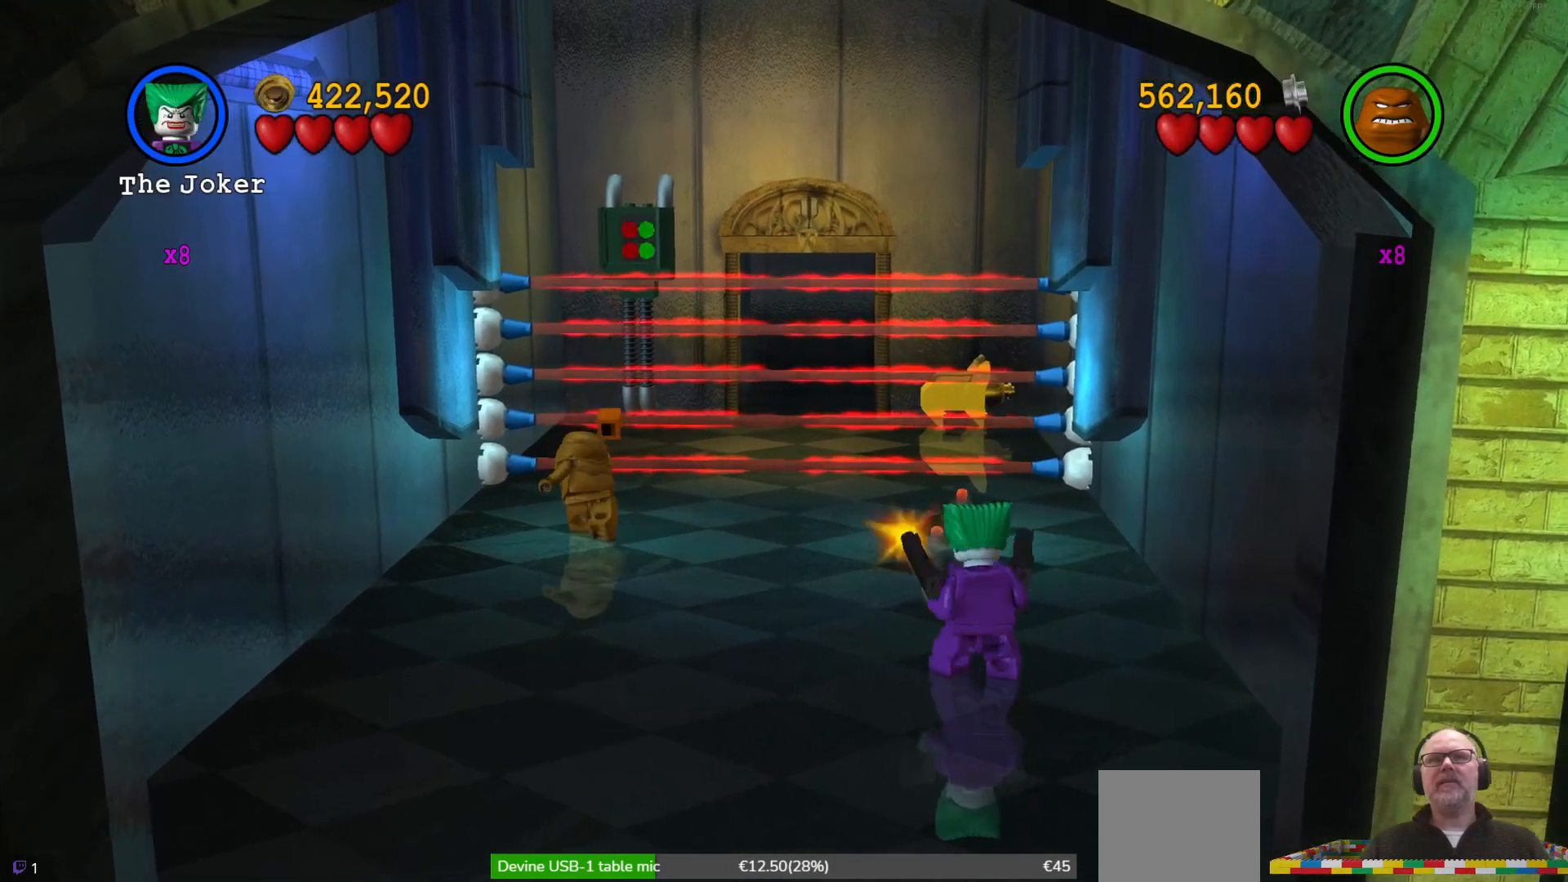
{"dt_ms": 500, "buttons": [], "left_stick": "center", "events": []}
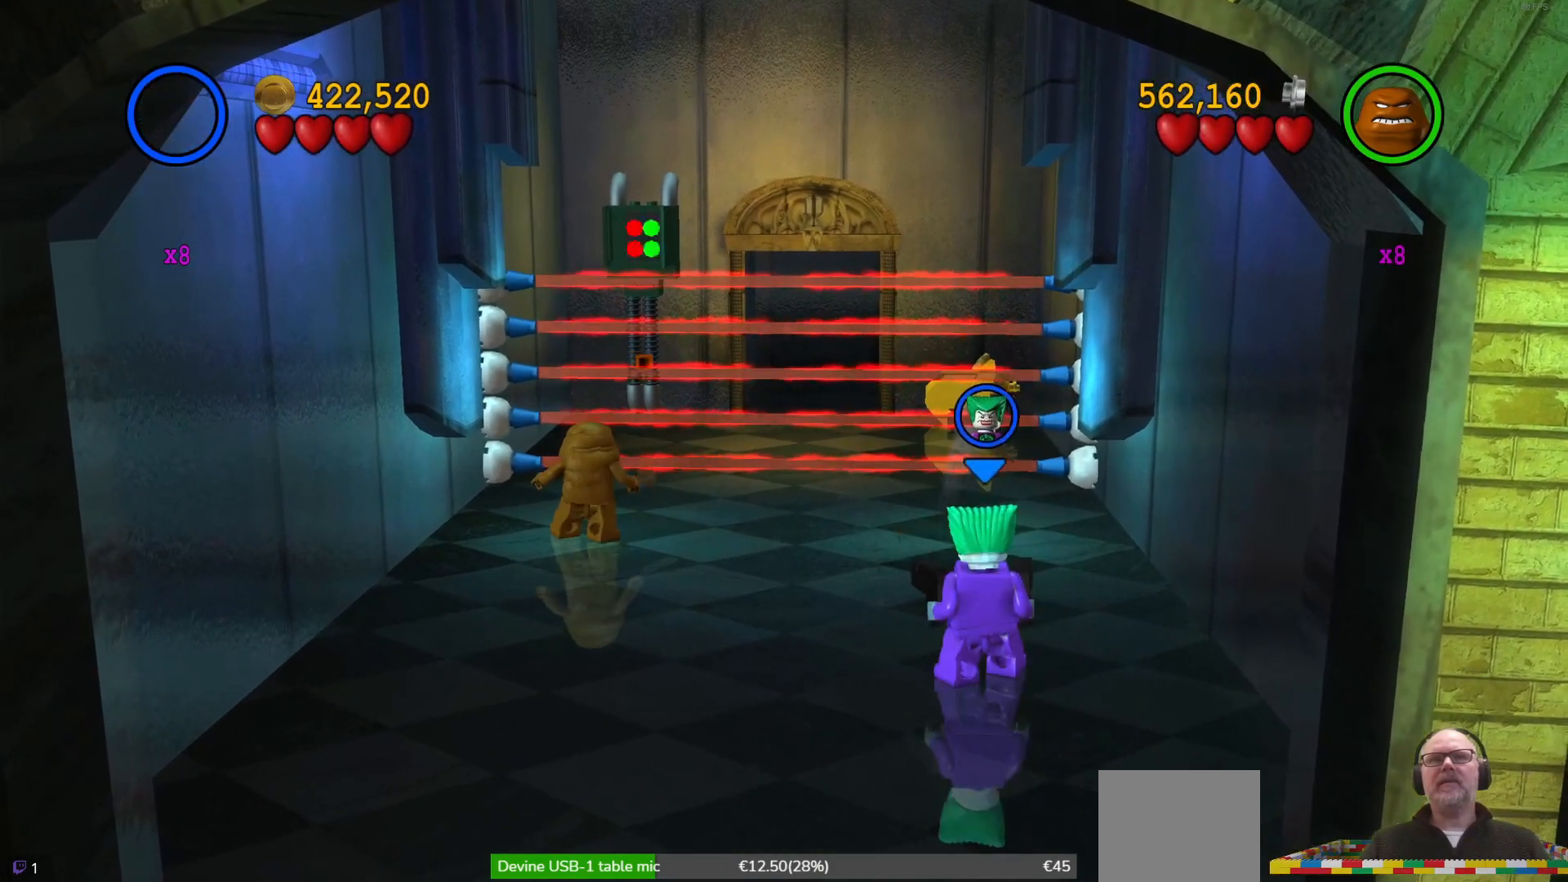
{"dt_ms": 500, "buttons": [], "left_stick": "up-left", "events": [[433, "left_stick", "up-left"]]}
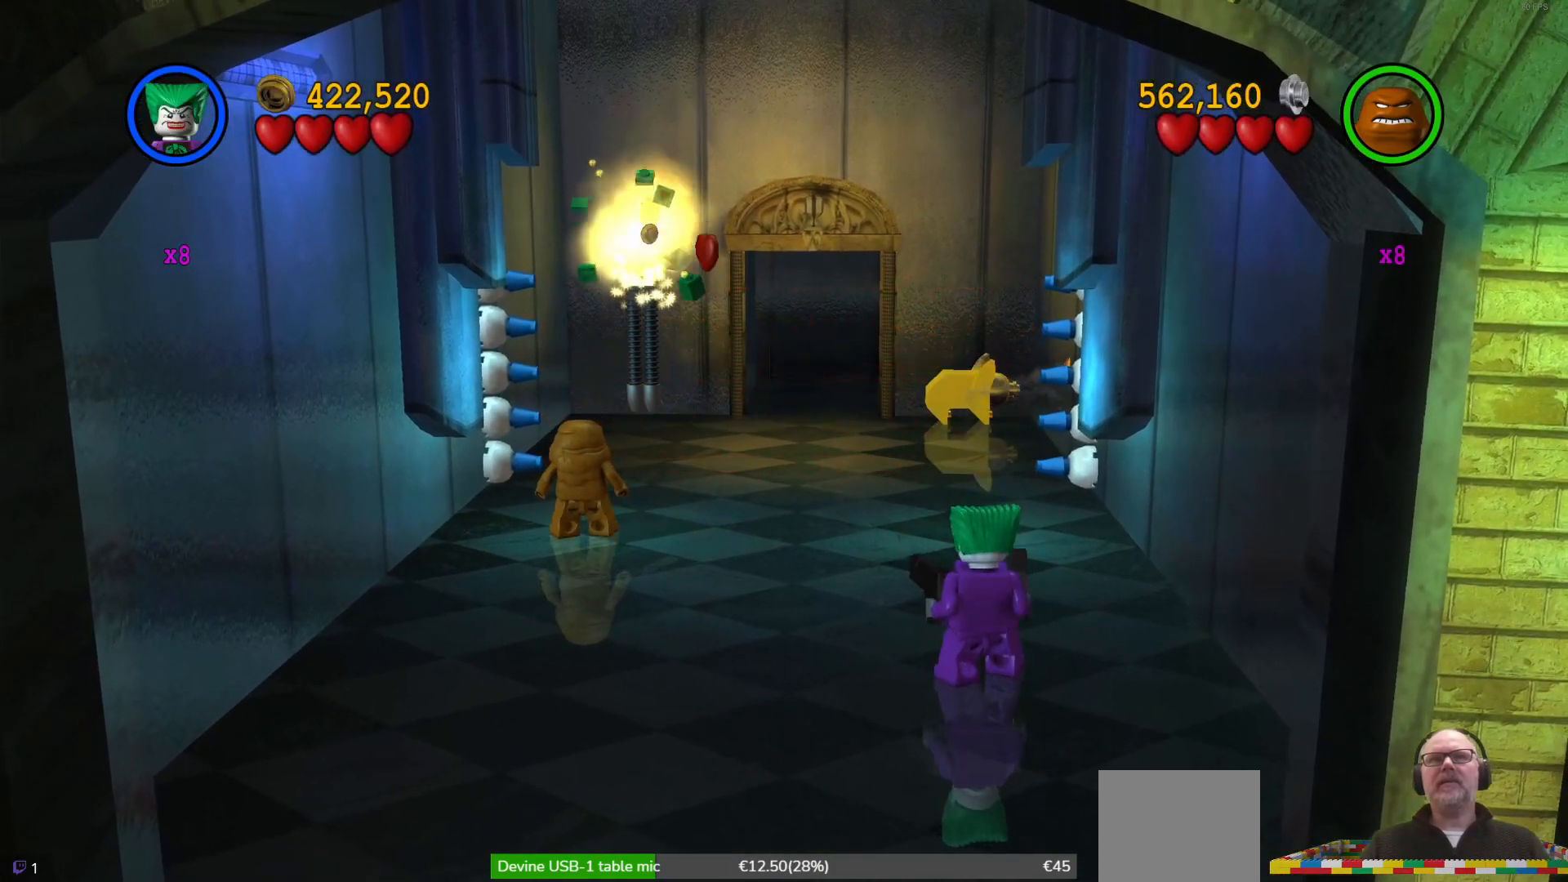
{"dt_ms": 500, "buttons": [], "left_stick": "up", "events": [[233, "left_stick", "center"], [500, "left_stick", "up"]]}
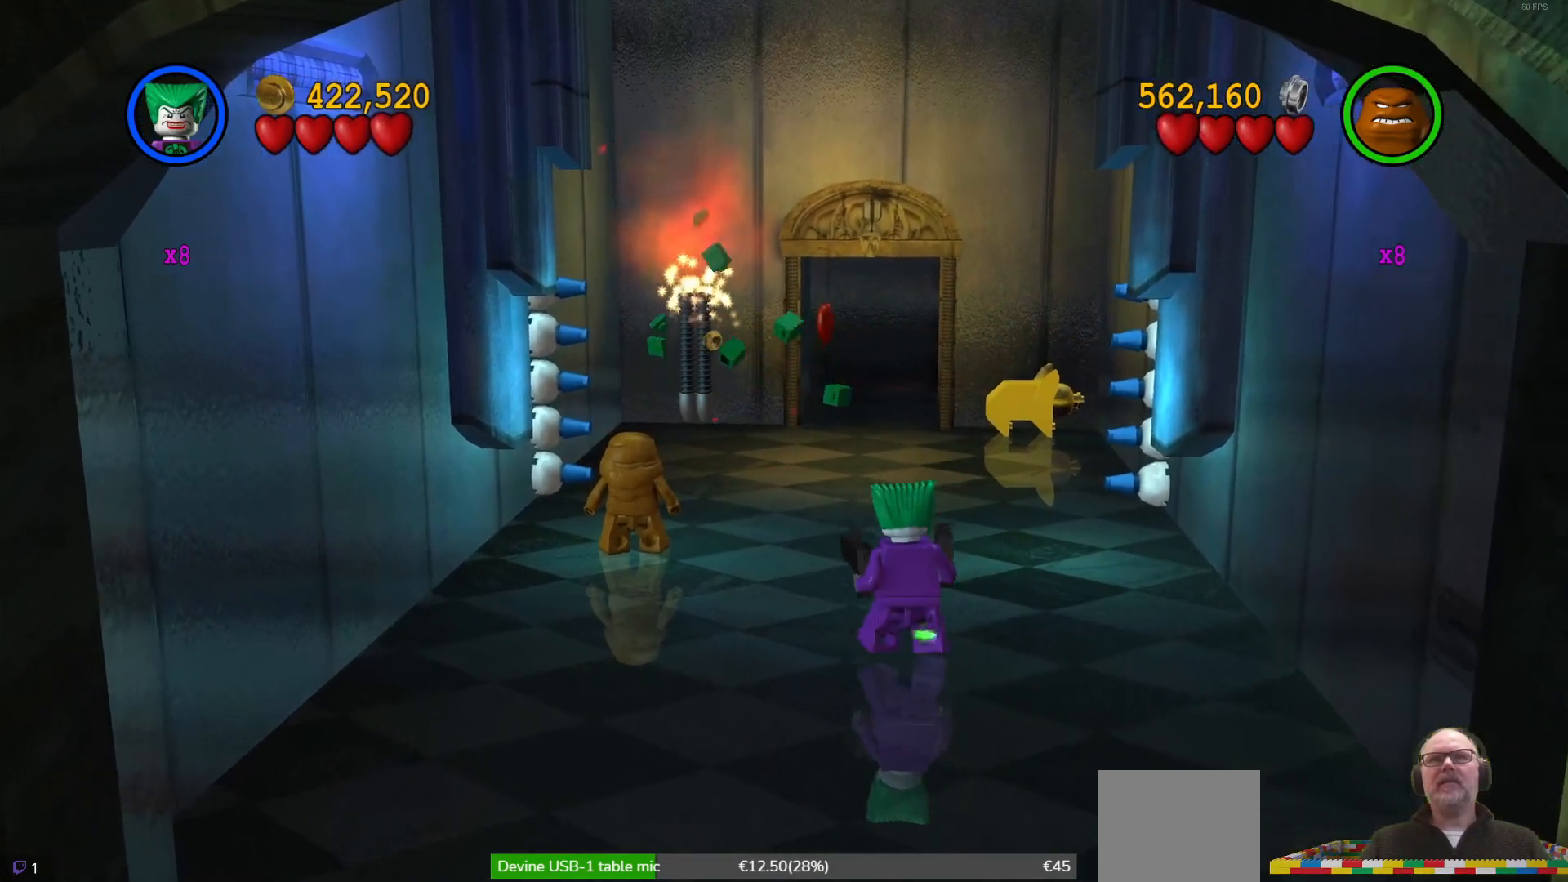
{"dt_ms": 500, "buttons": [], "left_stick": "up", "events": []}